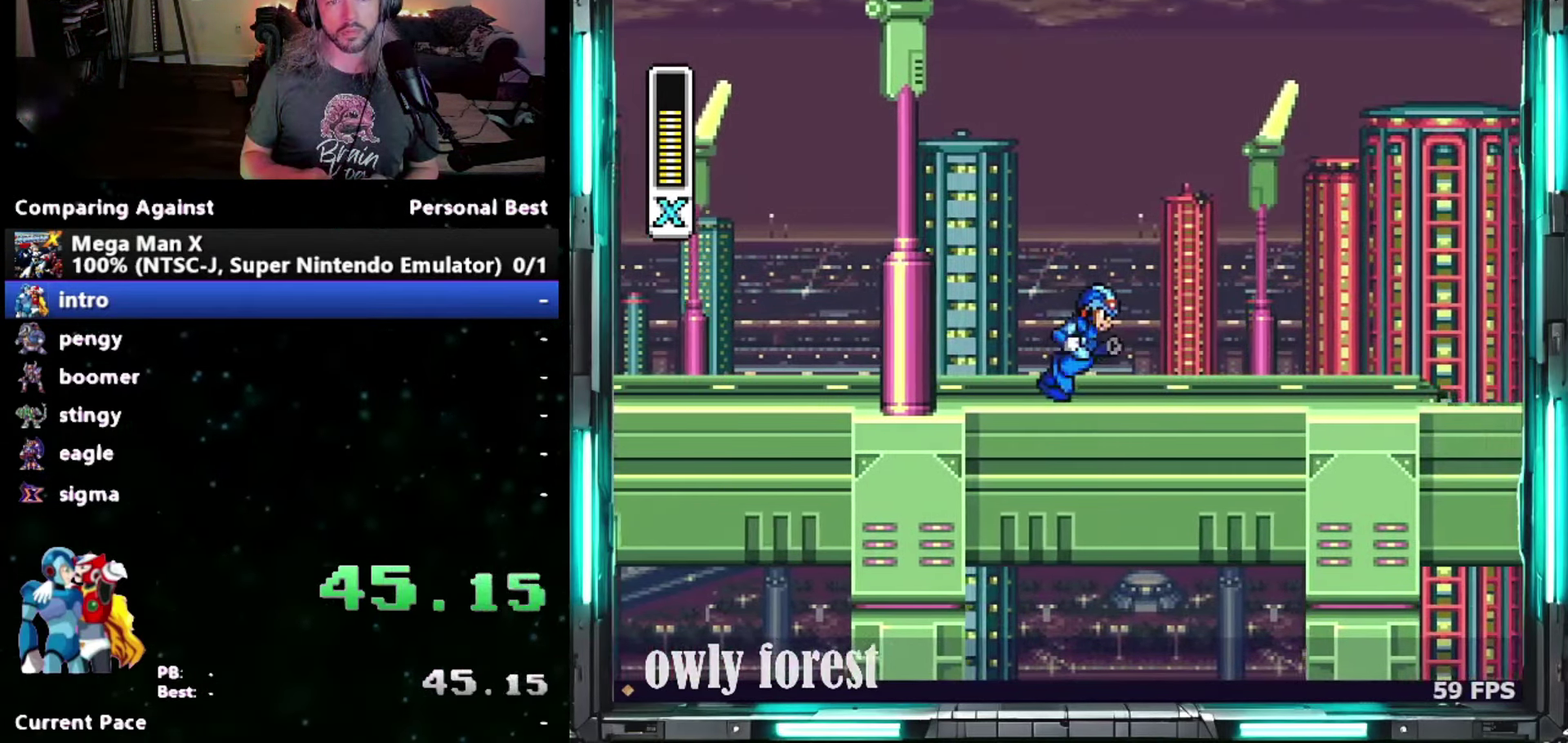
Gameplay with a controller (Nintendo layout); each line is a JSON object with the inputs held at the frame after it. "events" lists button and stick changes between this image and that frame as [ms after this image, input, new state], when the widget could be followed in between. Not read: A L3 R3.
{"buttons": ["Y", "DPAD_DOWN", "DPAD_RIGHT"], "events": []}
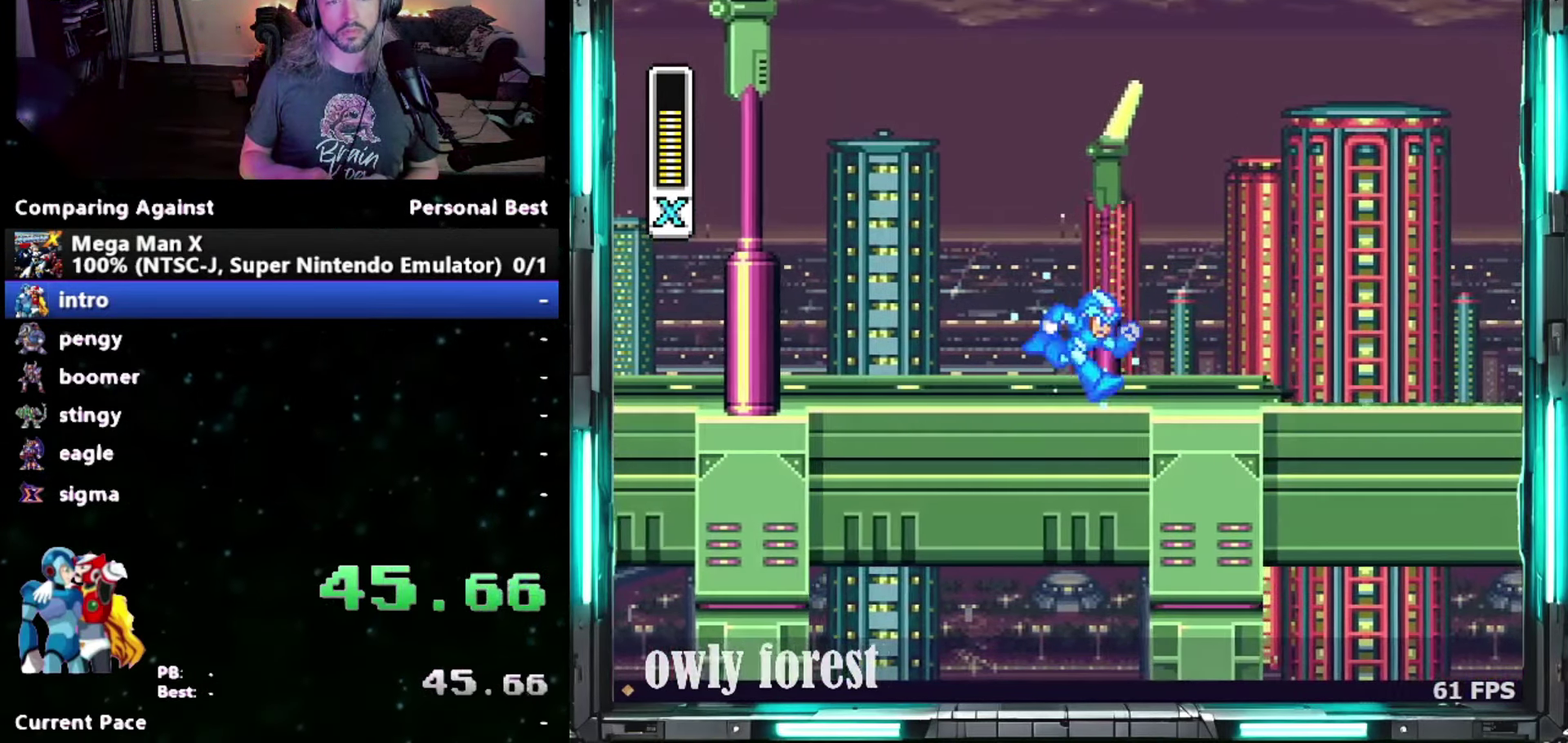
{"buttons": ["Y", "DPAD_DOWN", "DPAD_RIGHT"], "events": []}
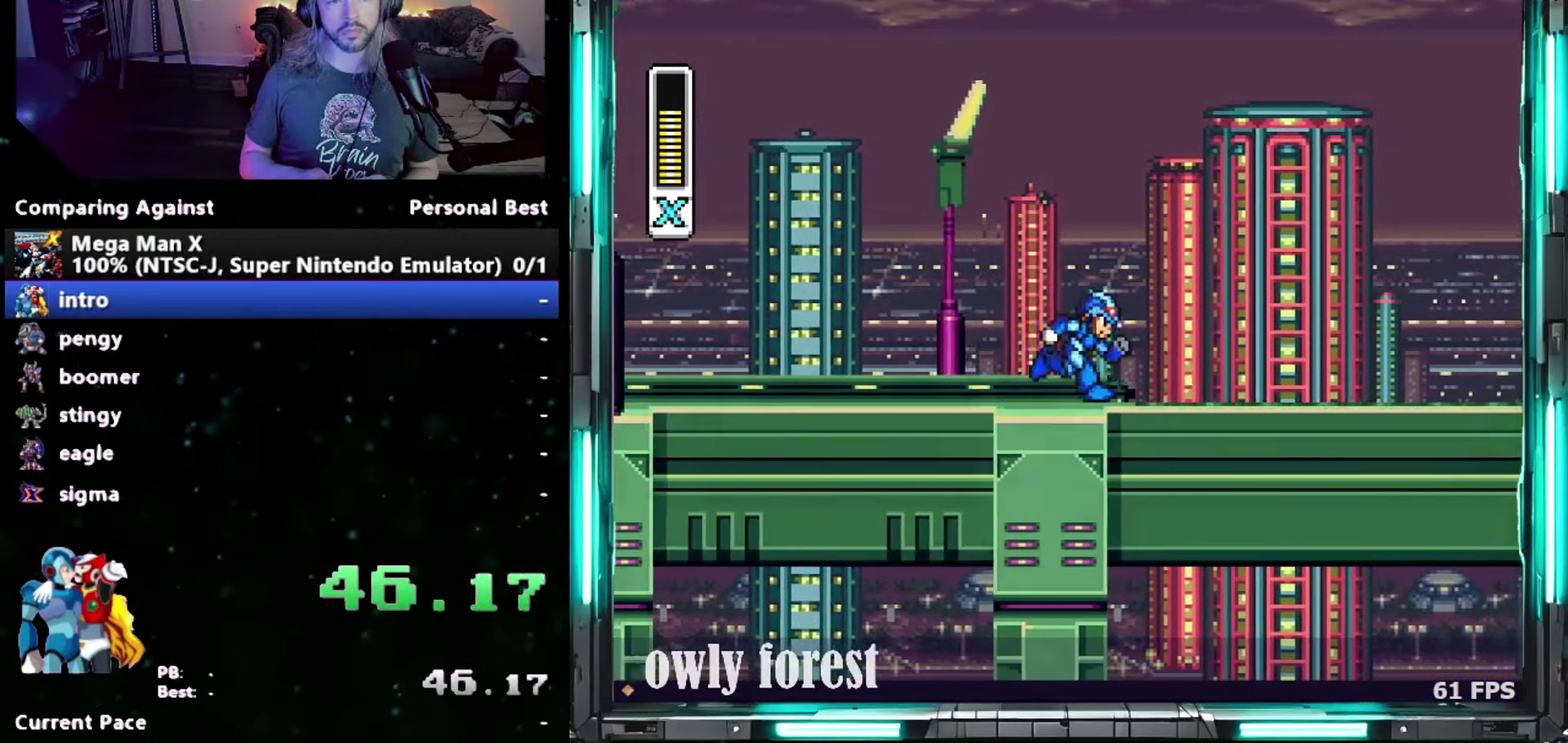
{"buttons": ["Y", "DPAD_DOWN", "DPAD_RIGHT"], "events": []}
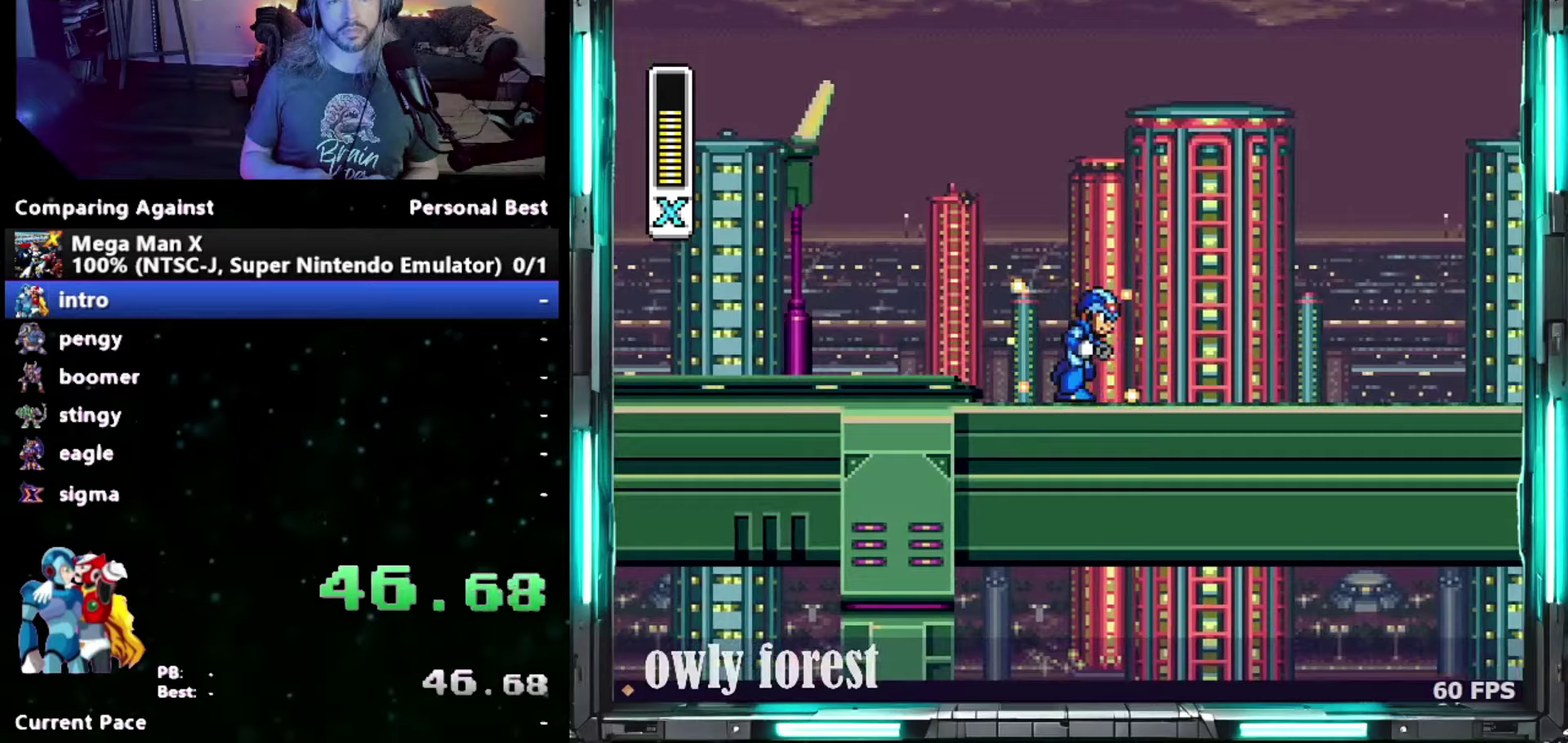
{"buttons": ["Y", "DPAD_DOWN", "DPAD_RIGHT"], "events": []}
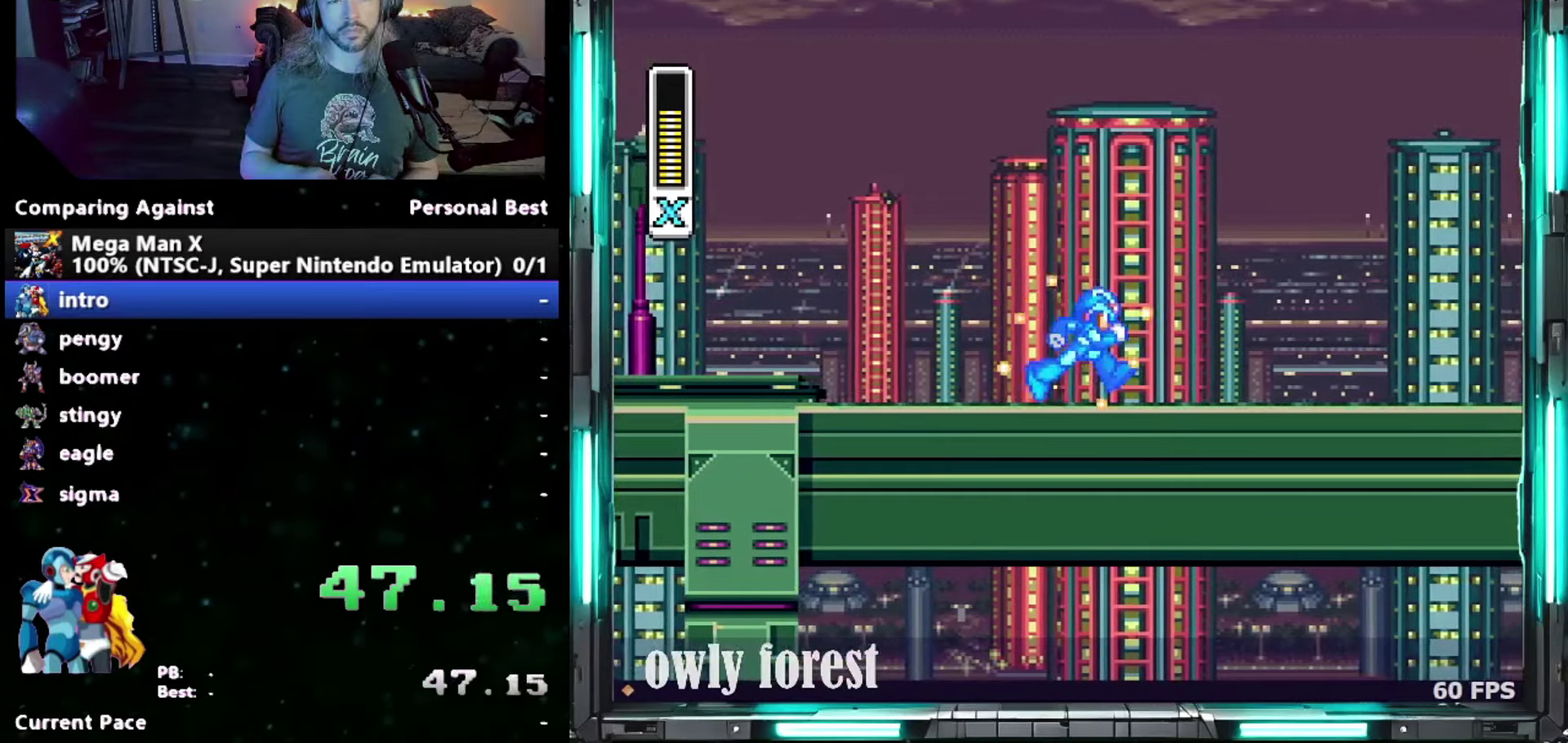
{"buttons": ["Y", "DPAD_DOWN", "DPAD_RIGHT"], "events": []}
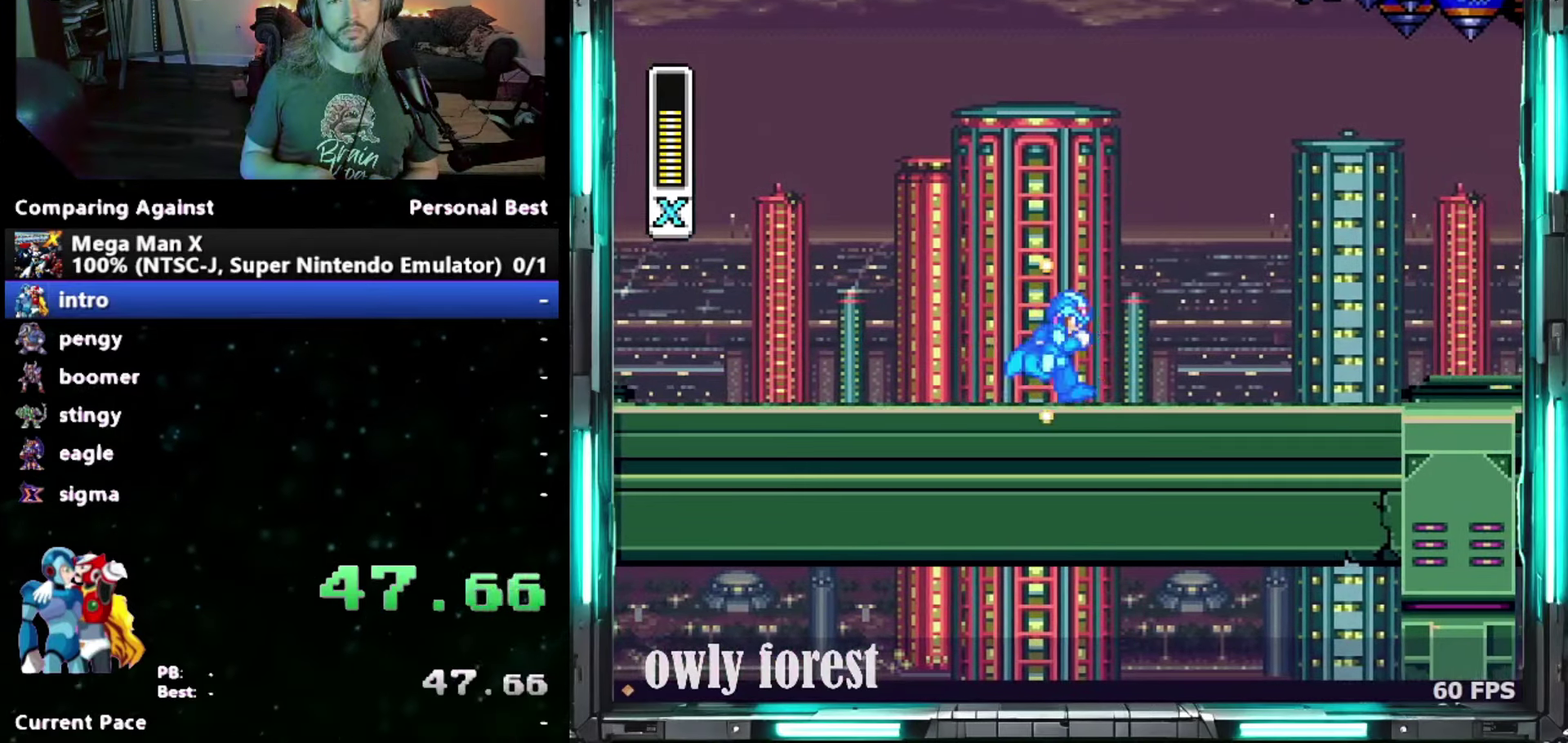
{"buttons": ["B", "Y", "DPAD_DOWN", "DPAD_RIGHT"], "events": [[150, "B", "down"], [200, "B", "up"], [200, "Y", "up"], [267, "B", "down"], [267, "Y", "down"], [333, "B", "up"], [333, "Y", "up"], [483, "B", "down"], [483, "Y", "down"]]}
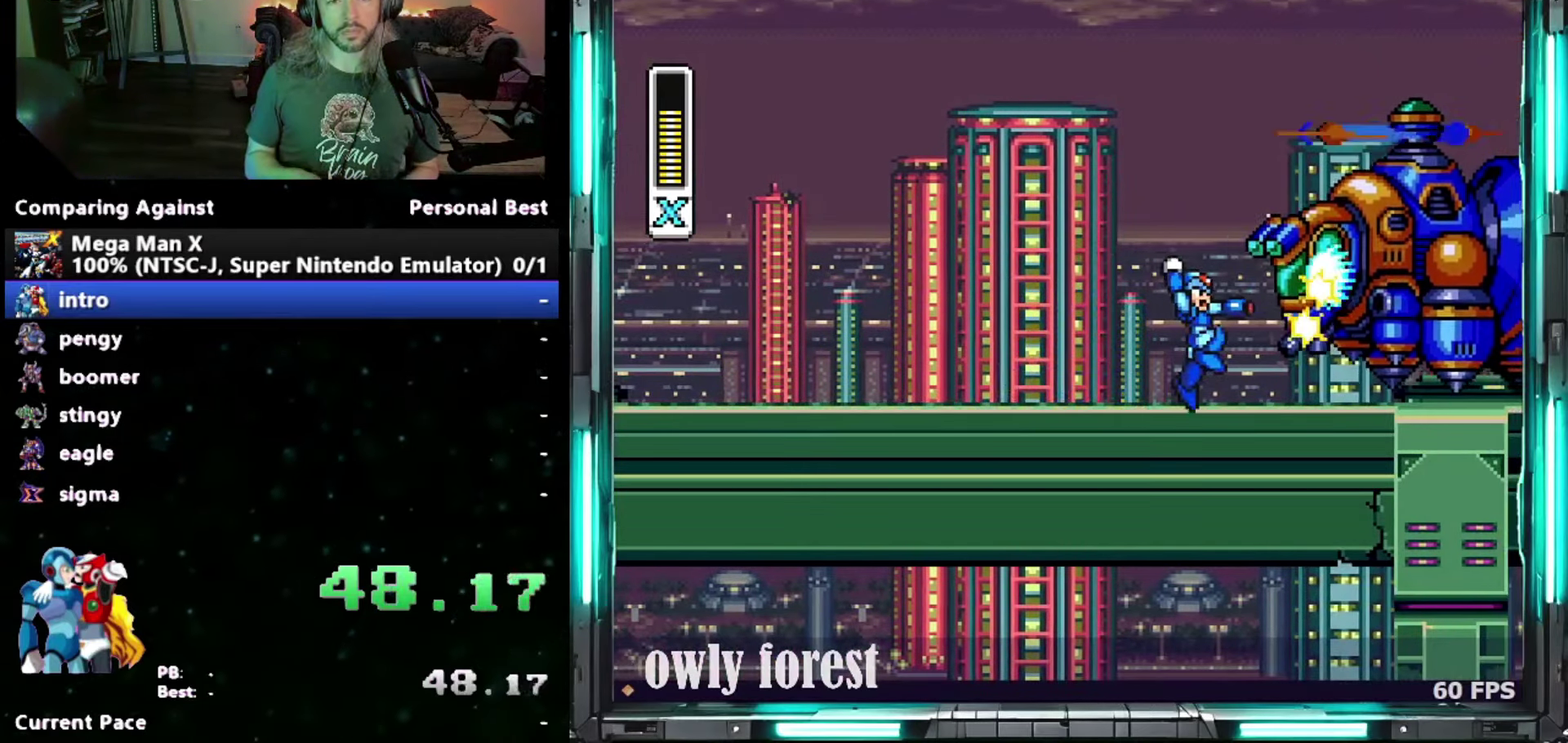
{"buttons": ["B", "Y", "DPAD_DOWN", "DPAD_RIGHT"], "events": [[50, "B", "up"], [50, "Y", "up"], [117, "B", "down"], [117, "Y", "down"], [183, "Y", "up"], [267, "B", "up"], [333, "B", "down"], [333, "Y", "down"], [400, "B", "up"], [400, "Y", "up"], [450, "B", "down"], [450, "Y", "down"]]}
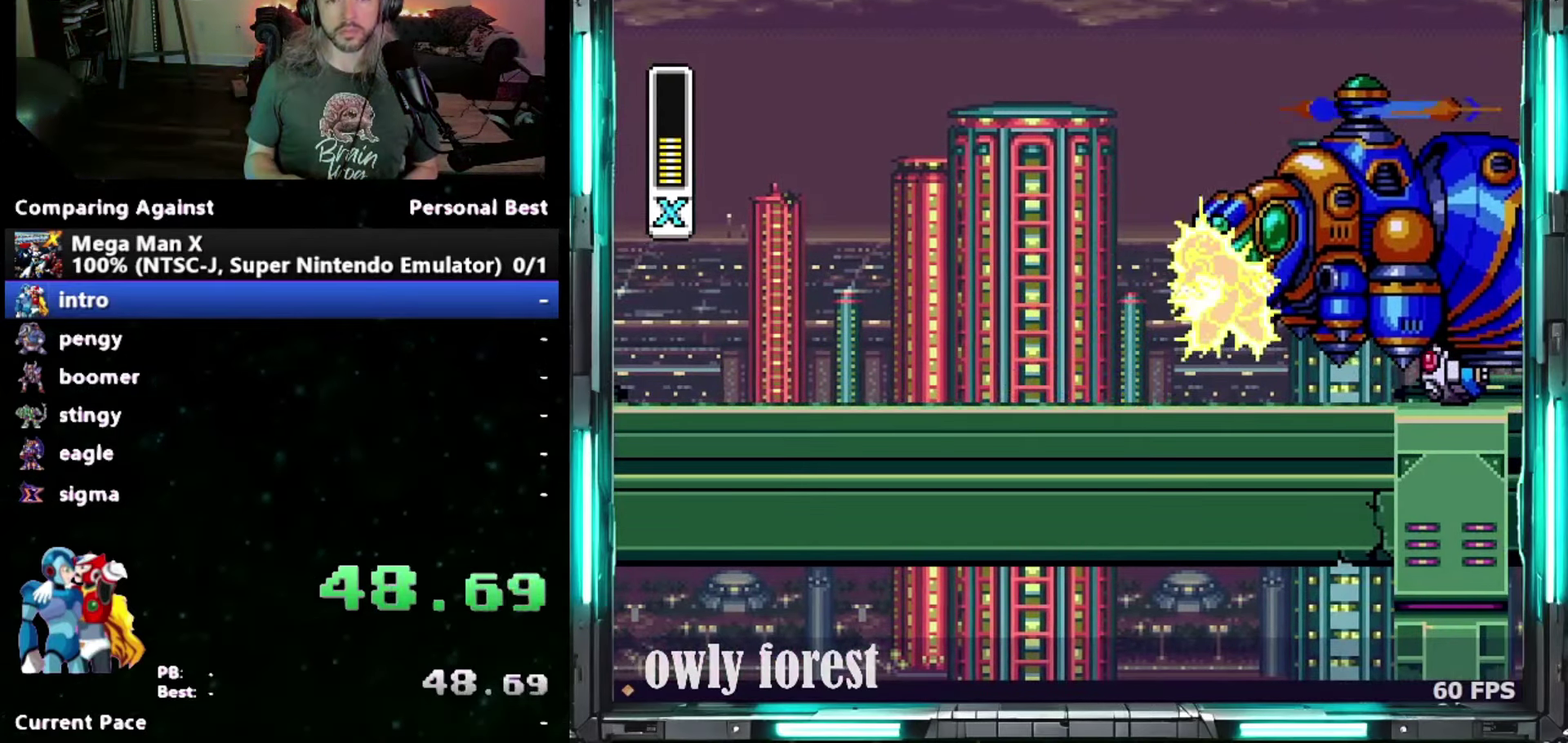
{"buttons": ["DPAD_DOWN", "DPAD_RIGHT"], "events": [[17, "B", "up"], [17, "Y", "up"], [83, "B", "down"], [183, "Y", "down"], [233, "B", "up"], [233, "Y", "up"], [300, "B", "down"], [300, "Y", "down"], [367, "B", "up"], [367, "Y", "up"]]}
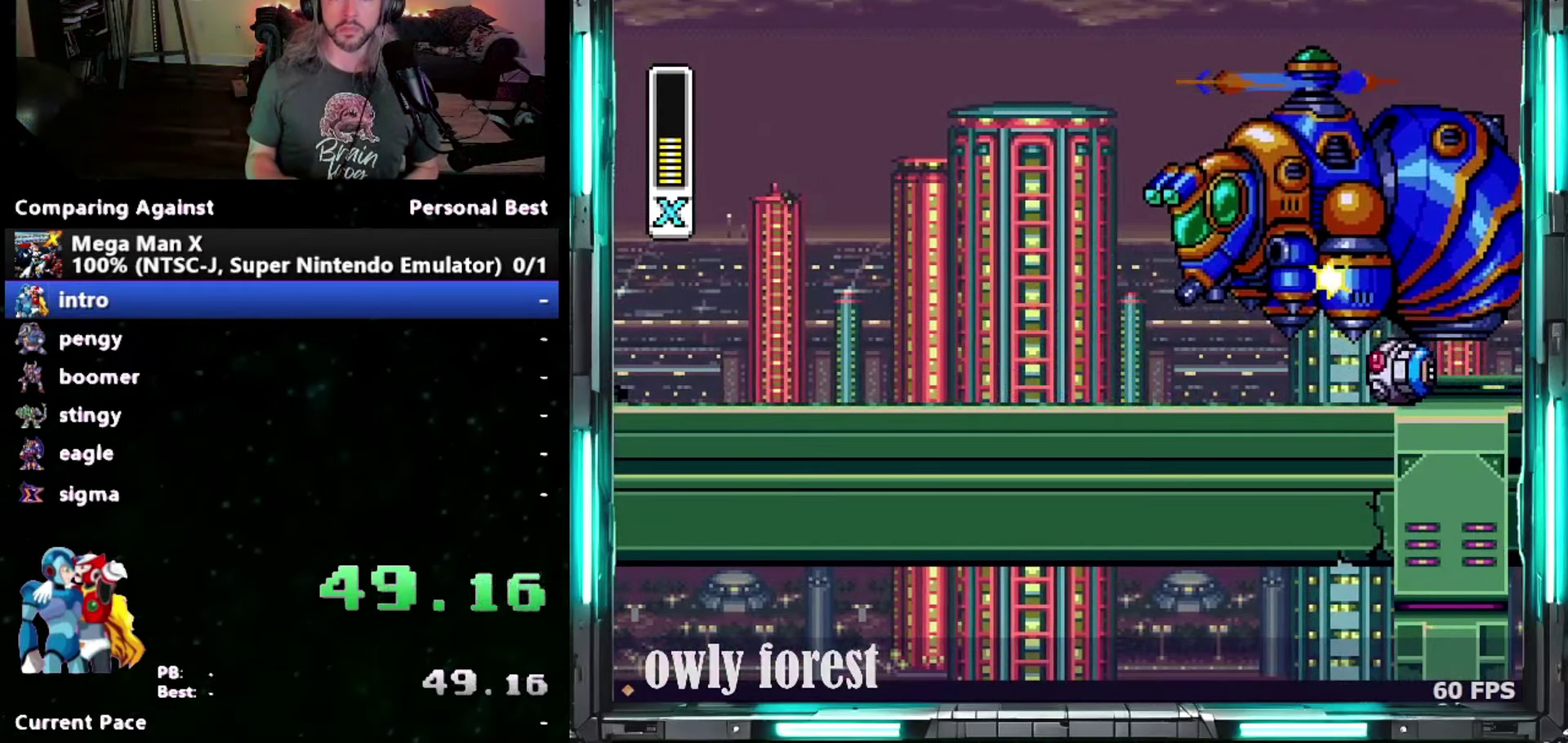
{"buttons": ["B", "Y", "DPAD_DOWN", "DPAD_RIGHT"]}
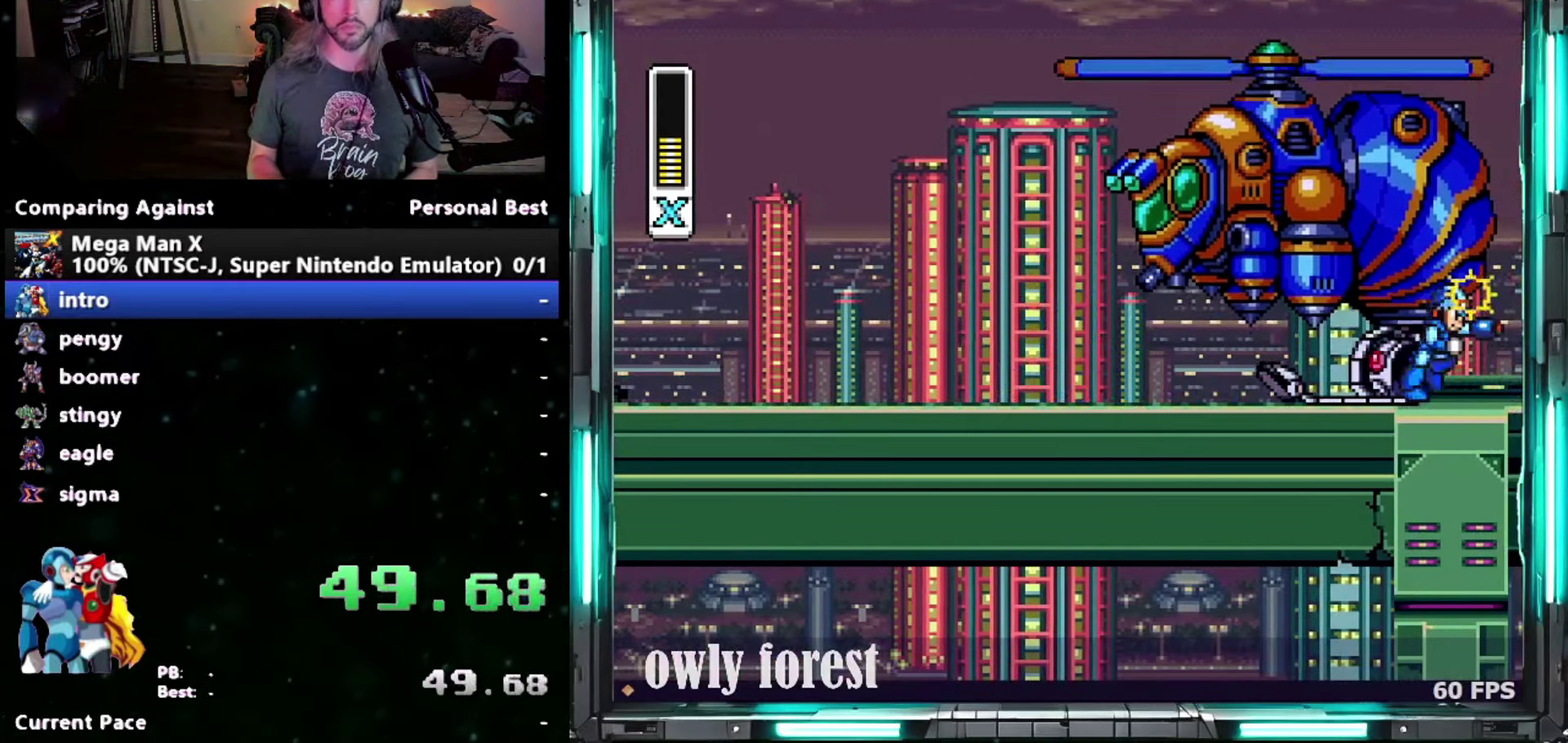
{"buttons": [], "events": [[17, "Y", "up"], [83, "DPAD_LEFT", "down"], [83, "DPAD_RIGHT", "up"], [117, "DPAD_DOWN", "up"], [250, "DPAD_LEFT", "up"], [300, "Y", "down"], [450, "B", "up"], [483, "Y", "up"]]}
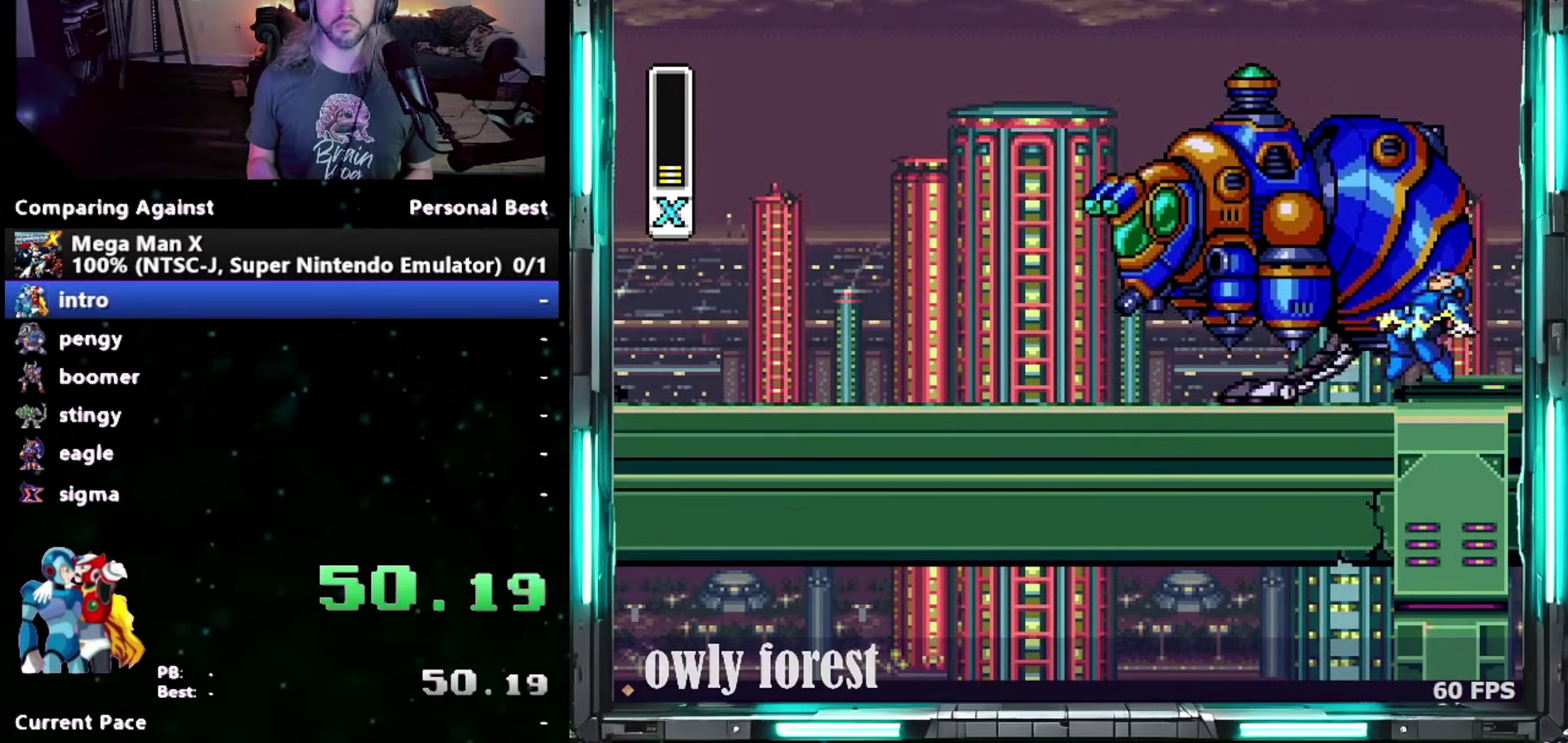
{"buttons": ["Y"], "events": [[150, "Y", "down"], [200, "DPAD_LEFT", "down"], [200, "Y", "up"], [267, "Y", "down"], [400, "DPAD_LEFT", "up"], [433, "Y", "up"], [483, "Y", "down"]]}
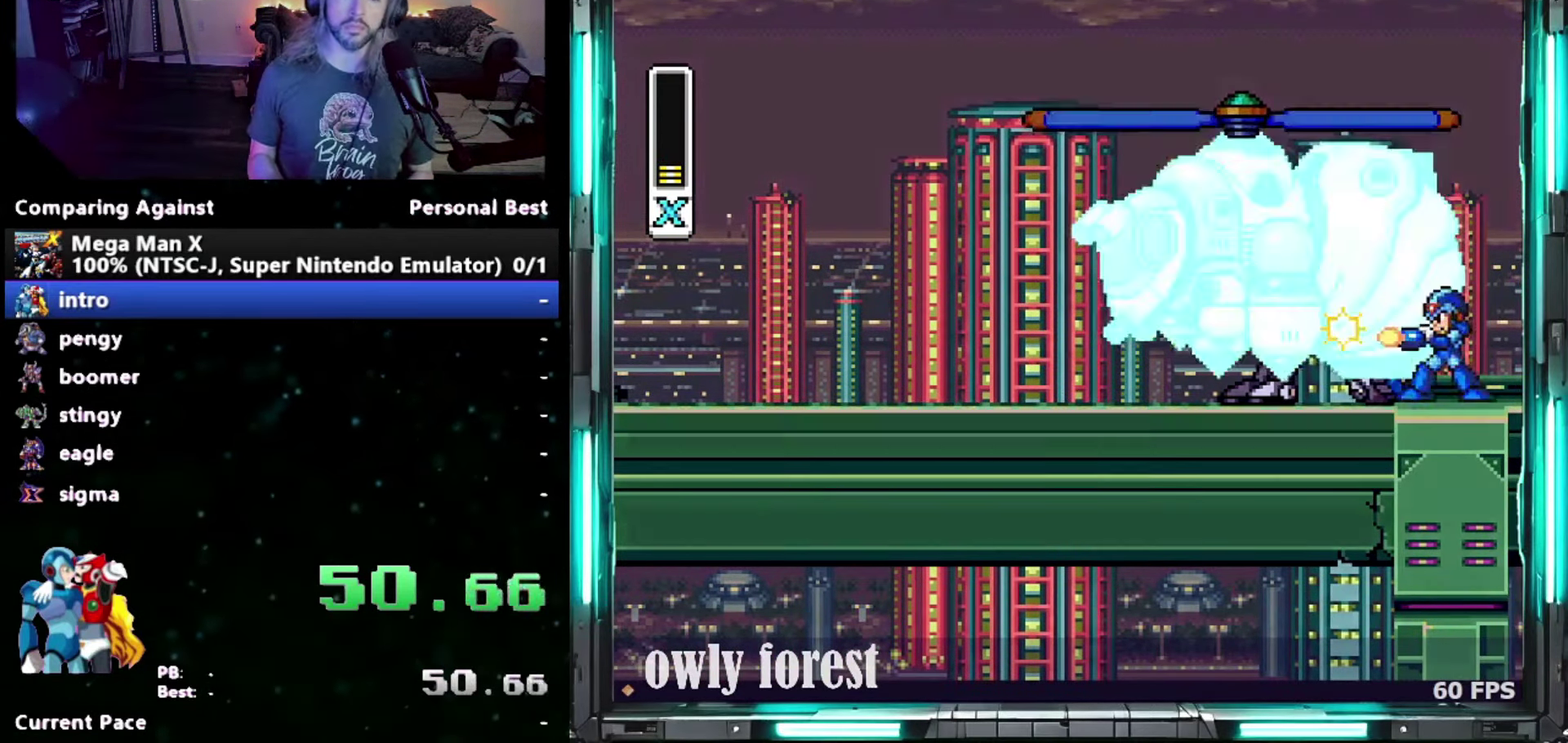
{"buttons": ["DPAD_LEFT"], "events": [[150, "Y", "up"], [217, "Y", "down"], [367, "Y", "up"], [483, "DPAD_LEFT", "down"]]}
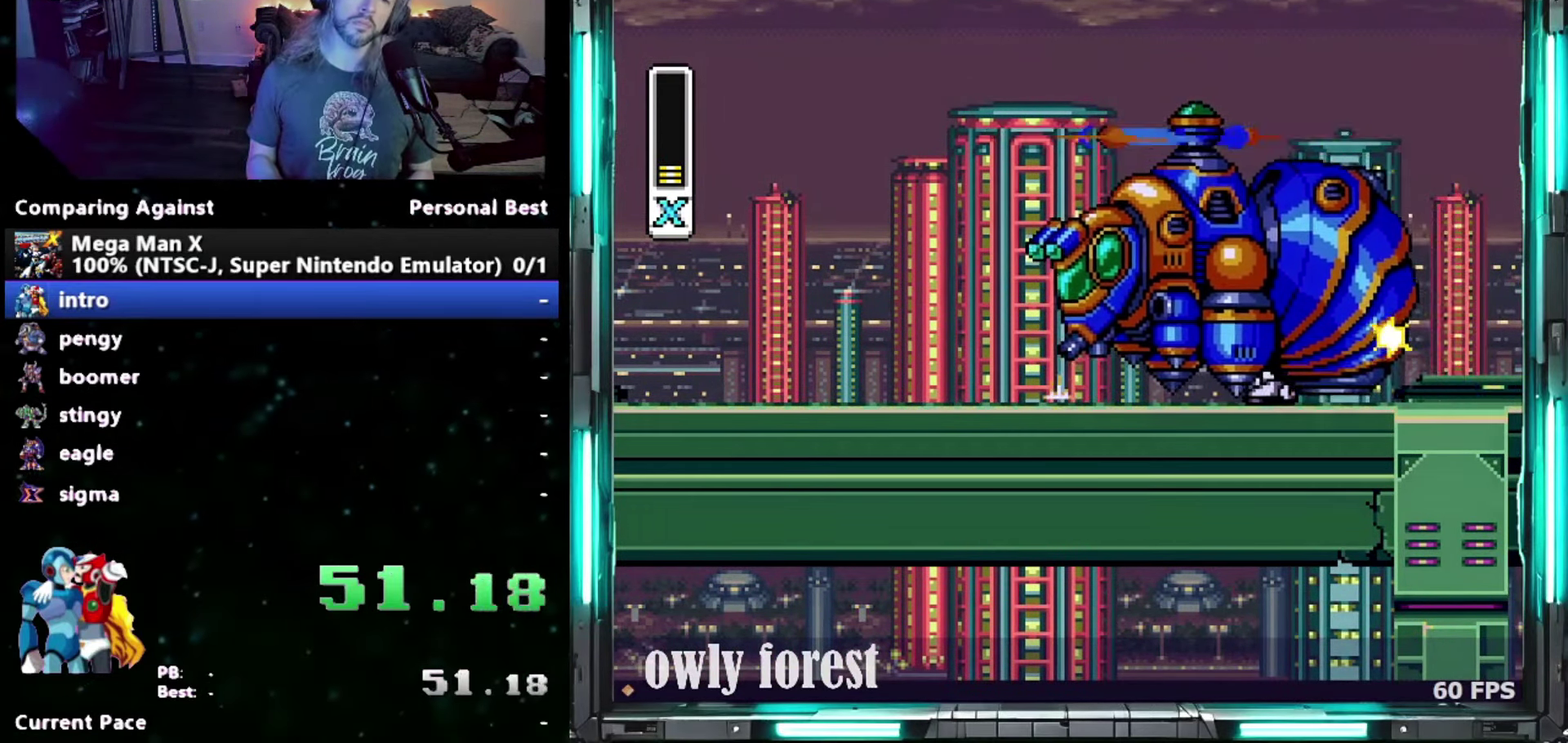
{"buttons": ["Y"], "events": [[17, "Y", "down"], [83, "Y", "up"], [117, "DPAD_LEFT", "up"], [150, "Y", "down"], [300, "Y", "up"], [367, "Y", "down"]]}
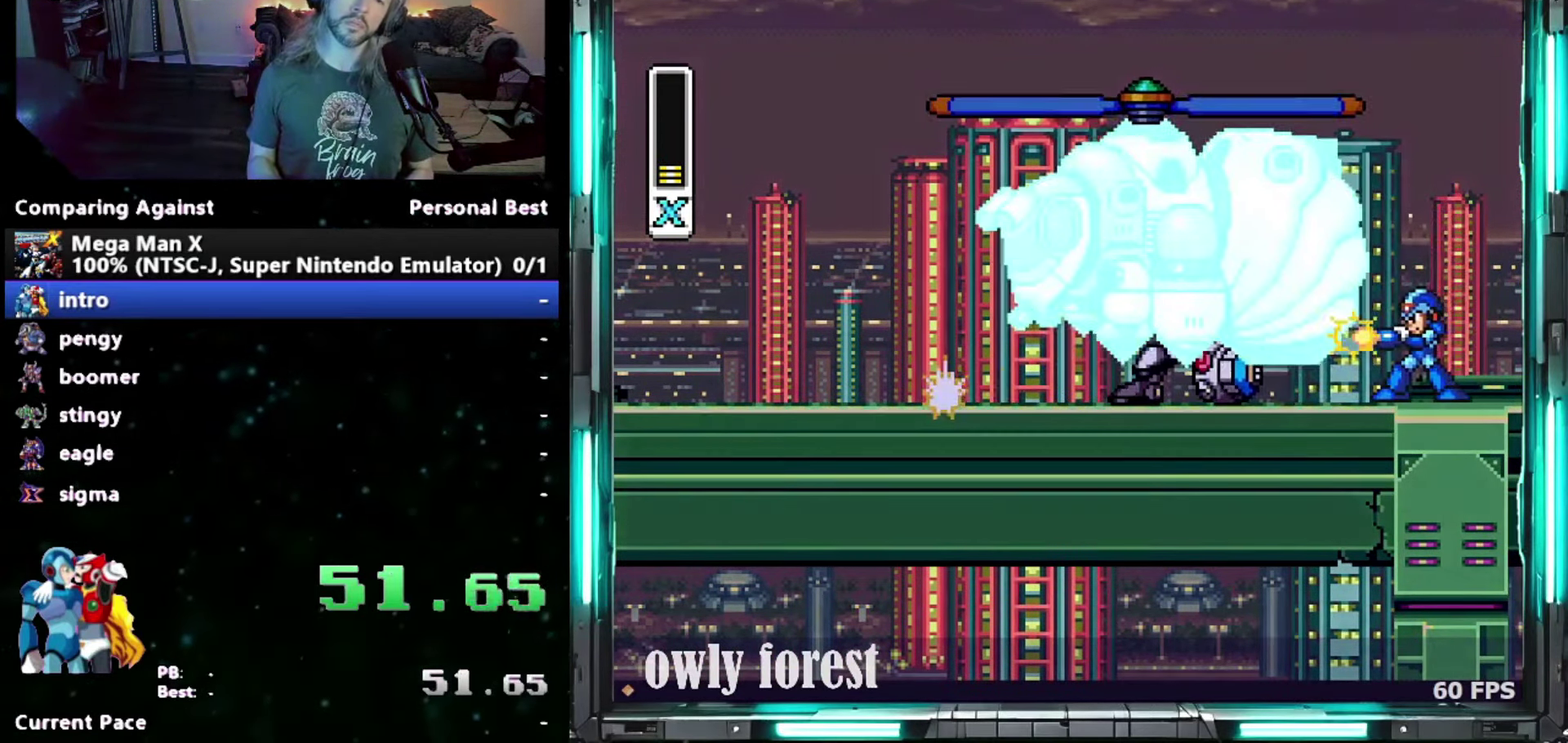
{"buttons": ["B"], "events": [[17, "Y", "up"], [83, "Y", "down"], [183, "B", "down"], [233, "Y", "up"], [400, "Y", "down"], [450, "Y", "up"]]}
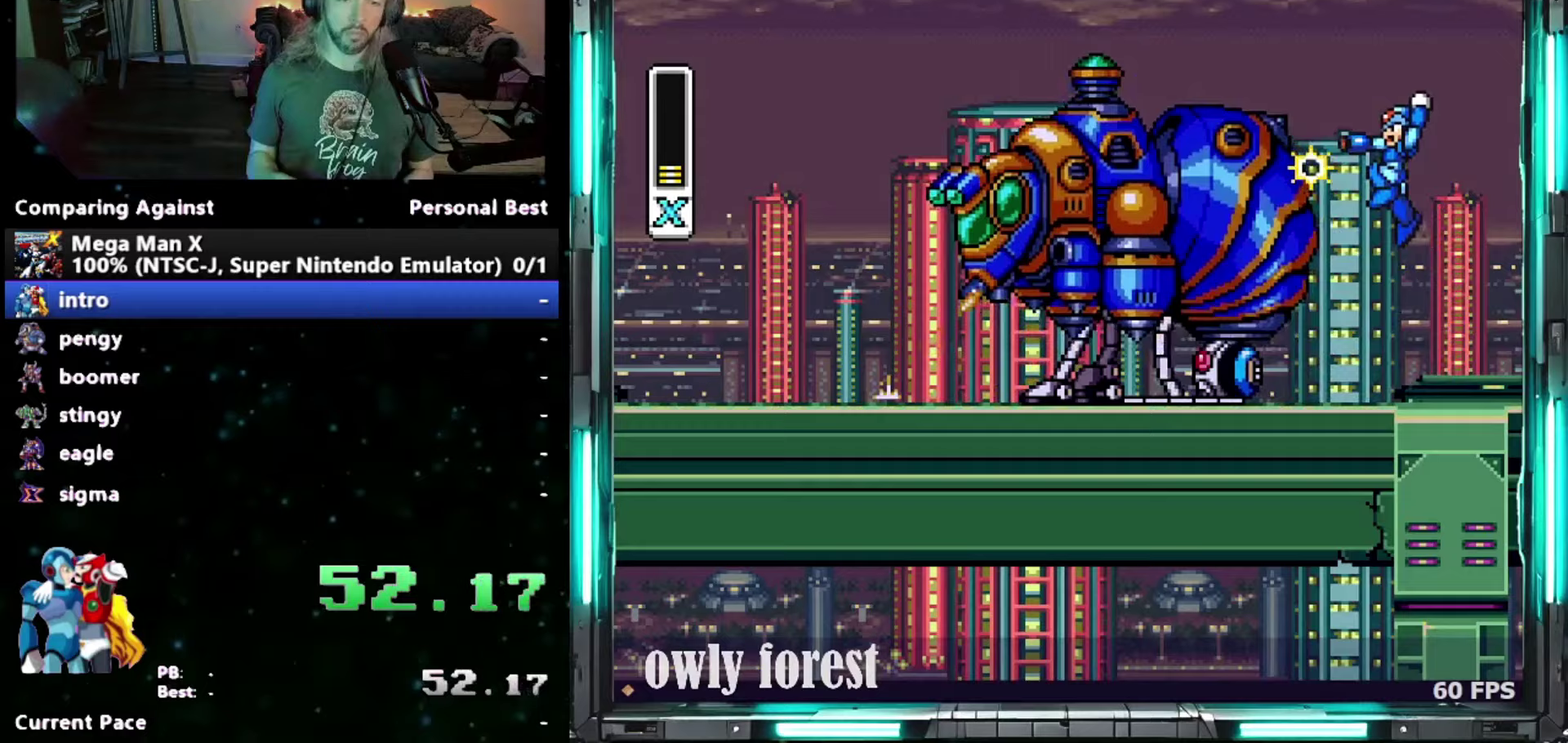
{"buttons": ["DPAD_DOWN", "DPAD_RIGHT"], "events": [[17, "Y", "down"], [83, "Y", "up"], [233, "Y", "down"], [300, "Y", "up"], [333, "B", "up"], [433, "DPAD_DOWN", "down"], [433, "DPAD_RIGHT", "down"]]}
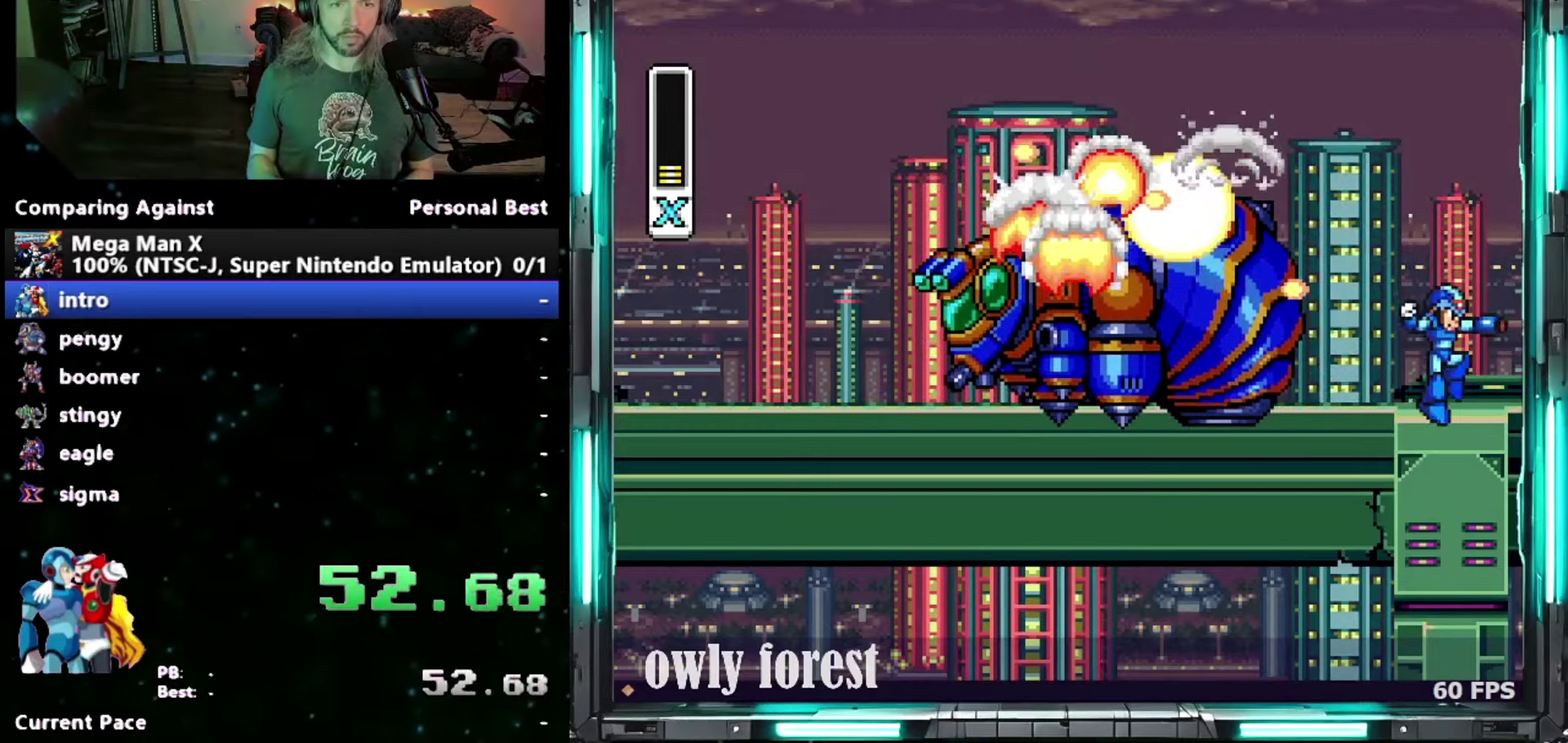
{"buttons": ["Y", "DPAD_DOWN", "DPAD_RIGHT"], "events": [[300, "Y", "down"]]}
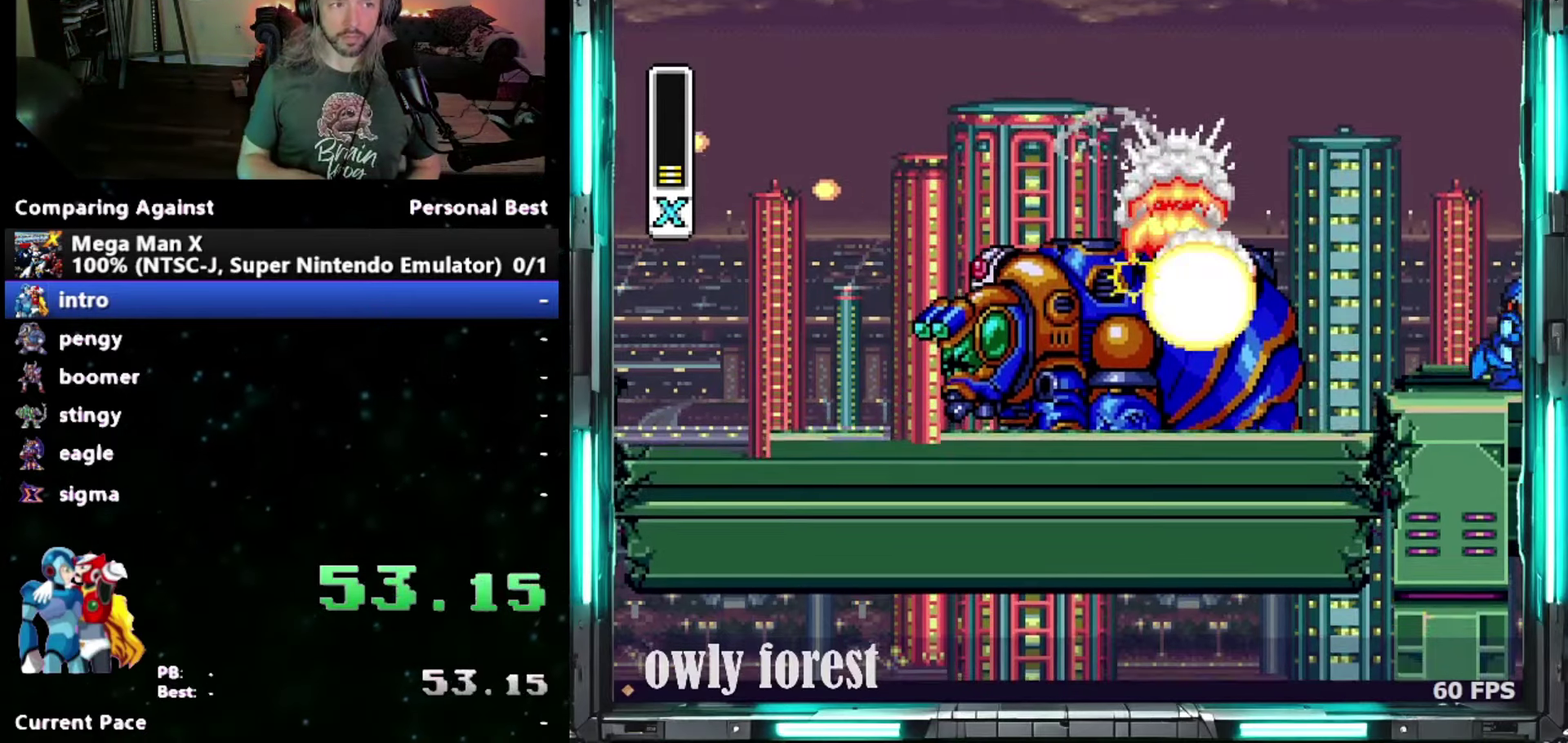
{"buttons": ["Y", "DPAD_DOWN", "DPAD_RIGHT"], "events": []}
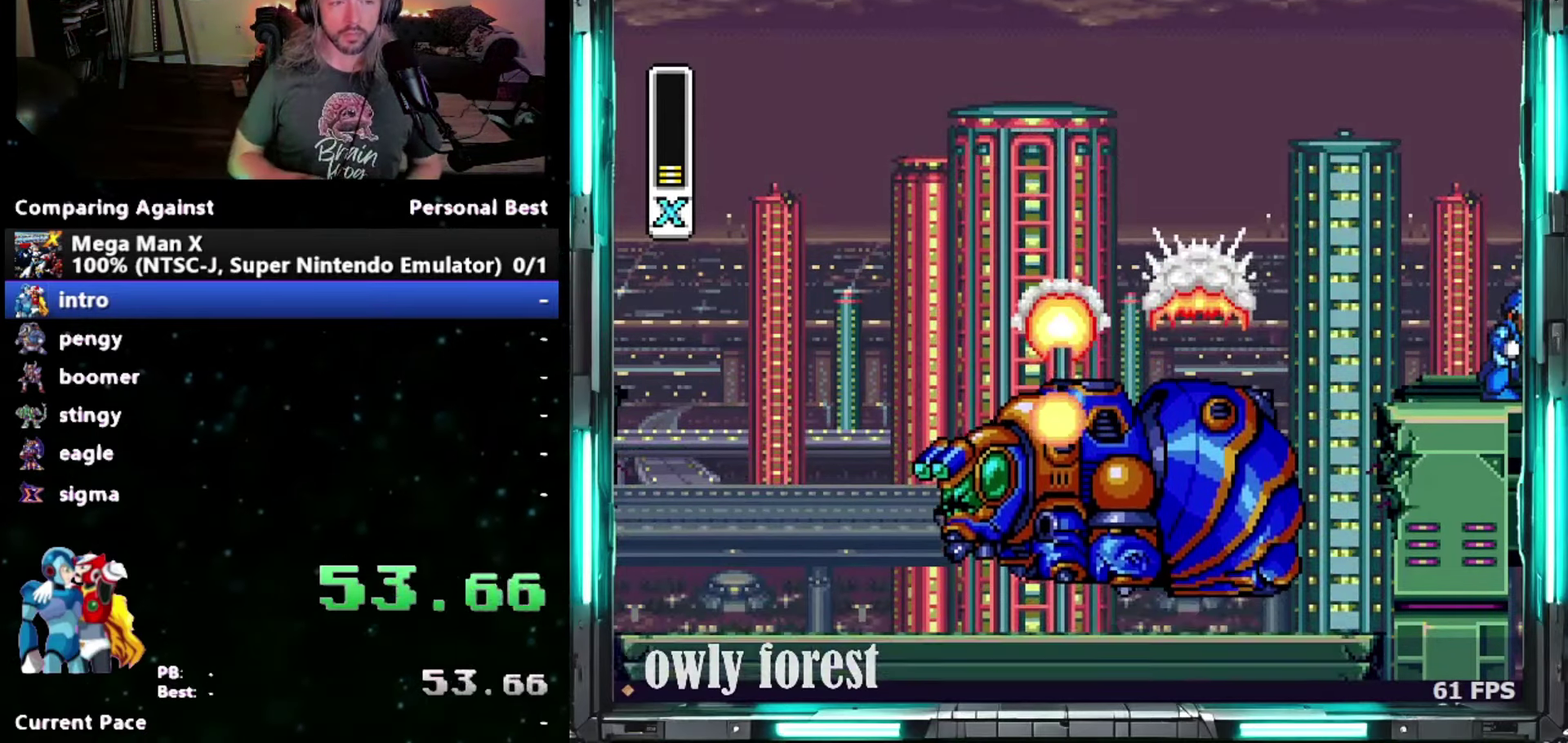
{"buttons": ["Y", "DPAD_DOWN", "DPAD_RIGHT"], "events": []}
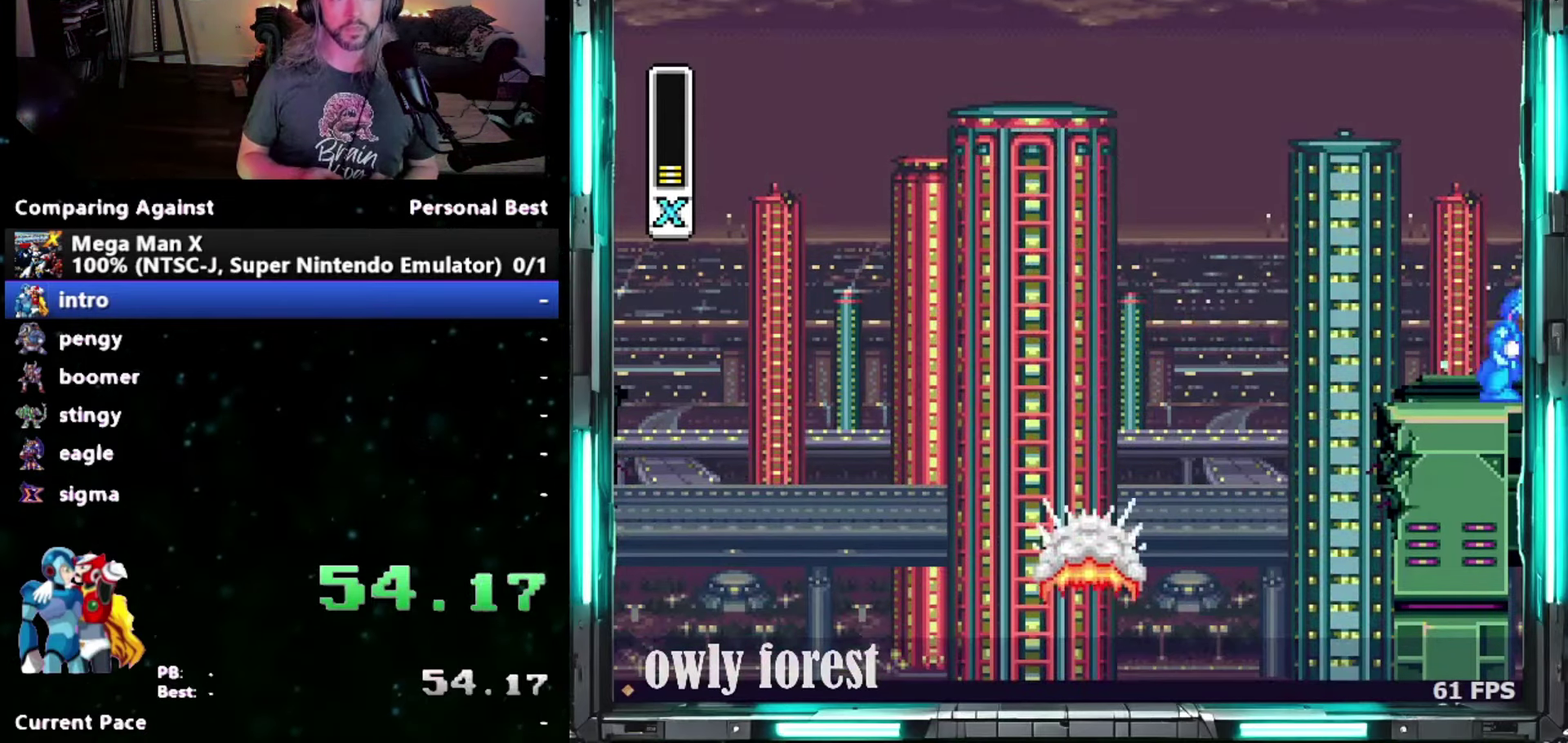
{"buttons": ["Y", "DPAD_DOWN", "DPAD_RIGHT"], "events": []}
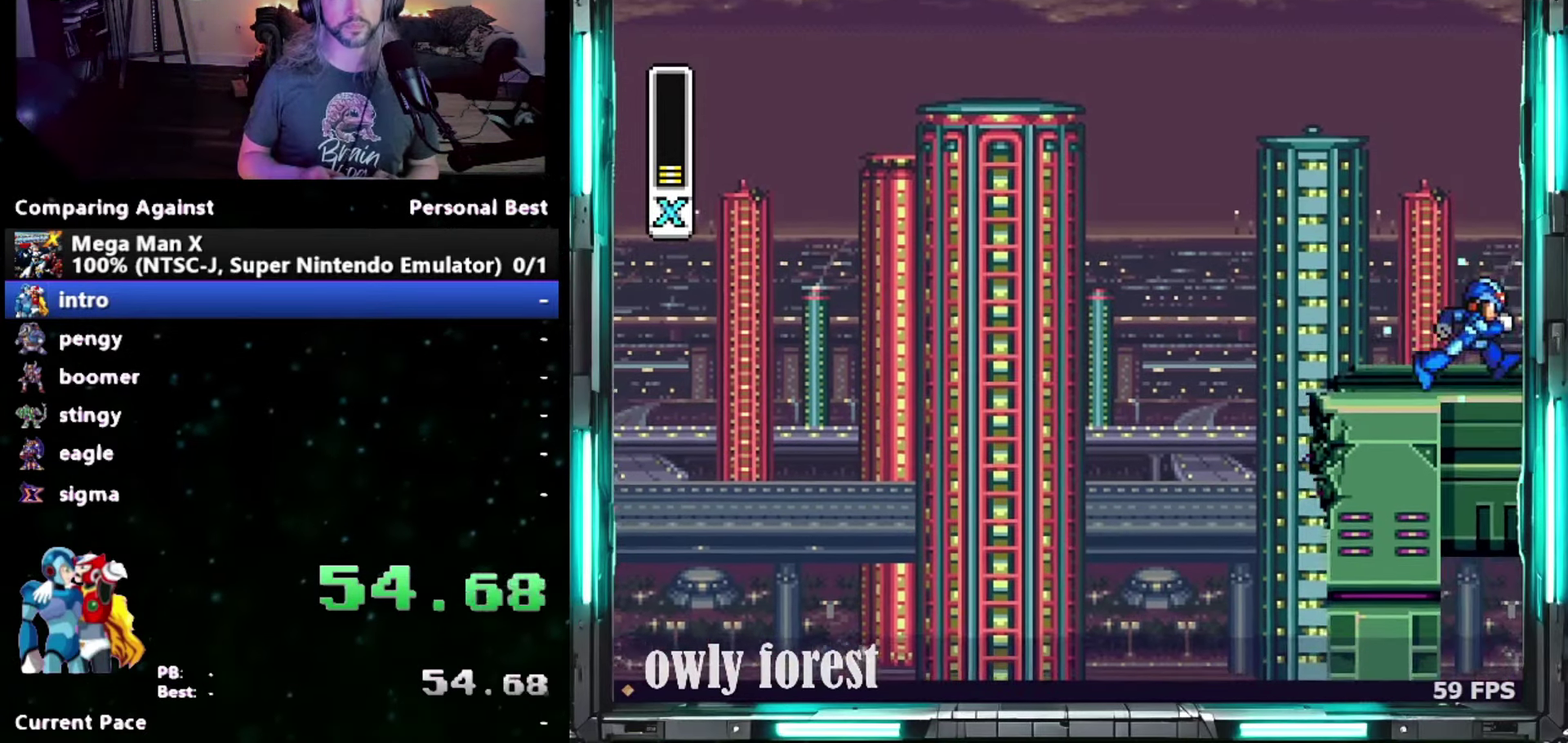
{"buttons": ["Y", "DPAD_DOWN", "DPAD_RIGHT"], "events": []}
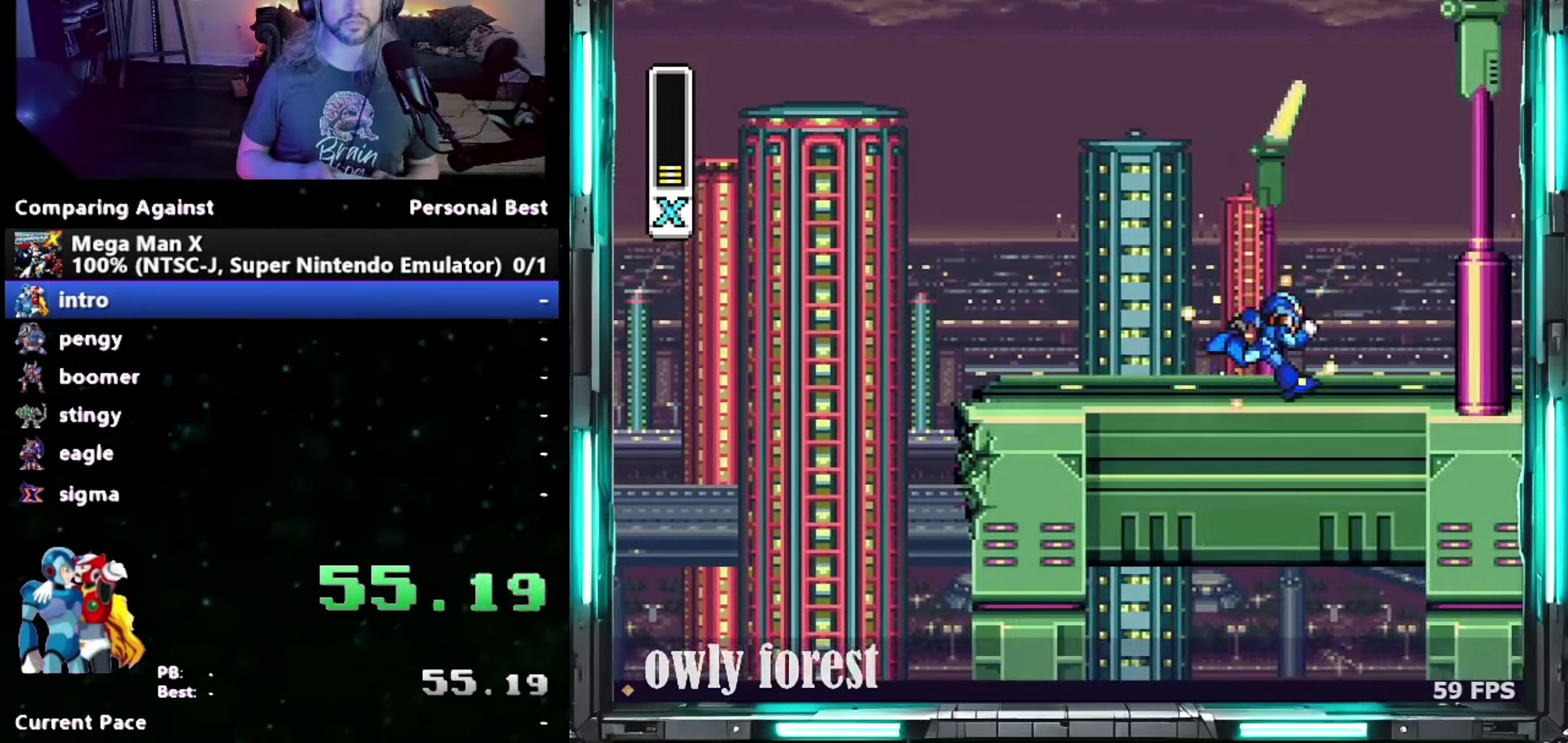
{"buttons": ["Y", "DPAD_RIGHT"], "events": [[150, "DPAD_DOWN", "up"]]}
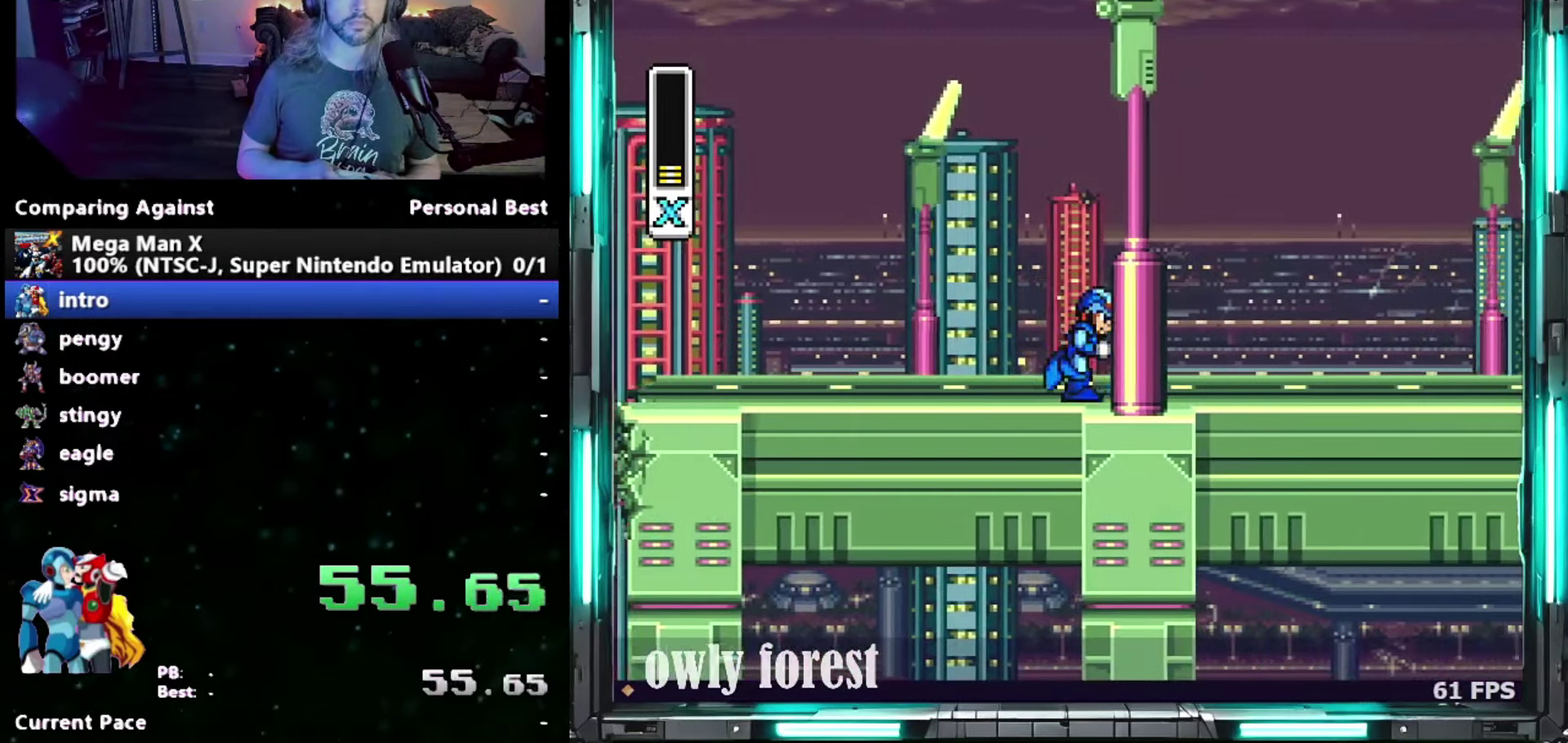
{"buttons": ["Y", "DPAD_RIGHT"], "events": []}
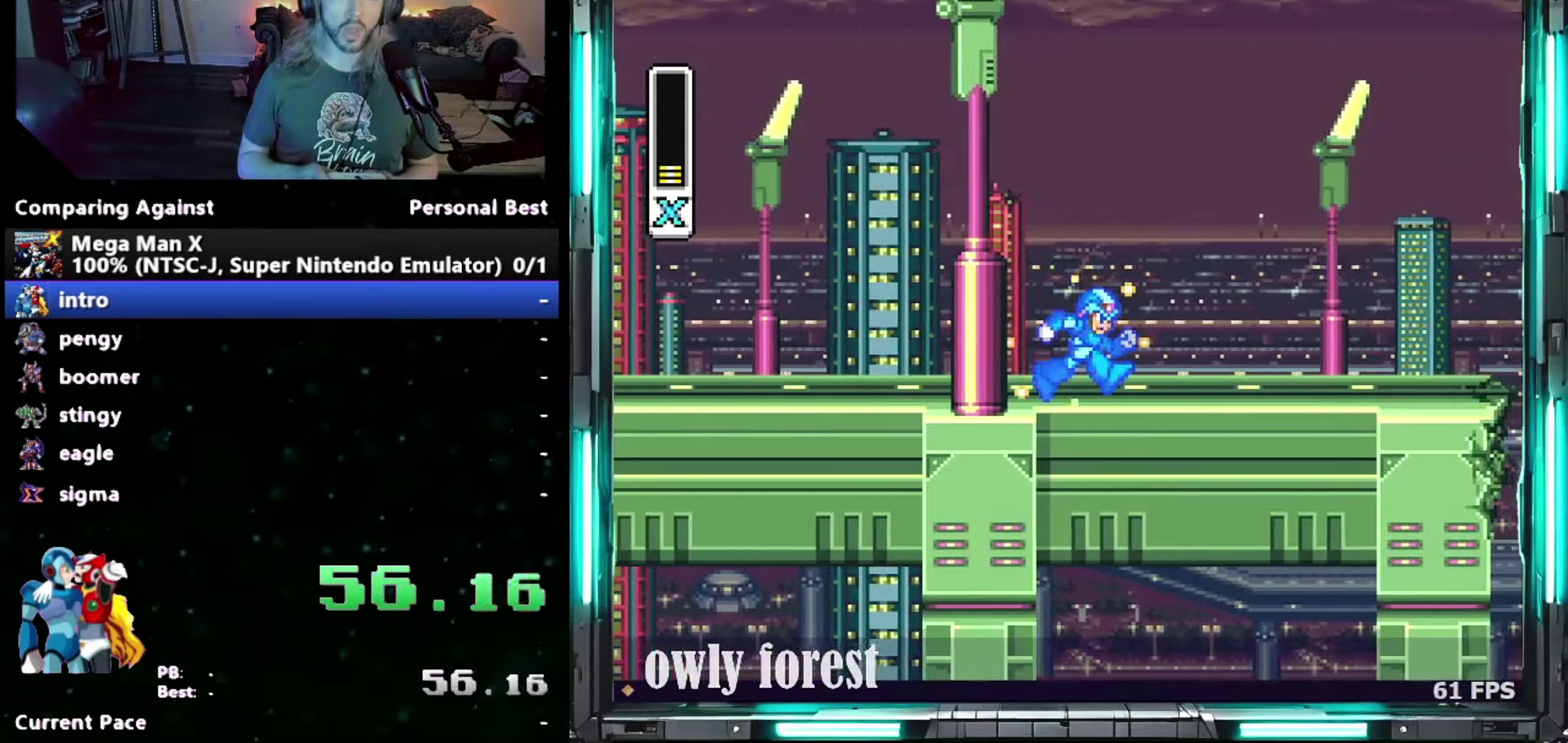
{"buttons": ["Y", "DPAD_RIGHT"], "events": []}
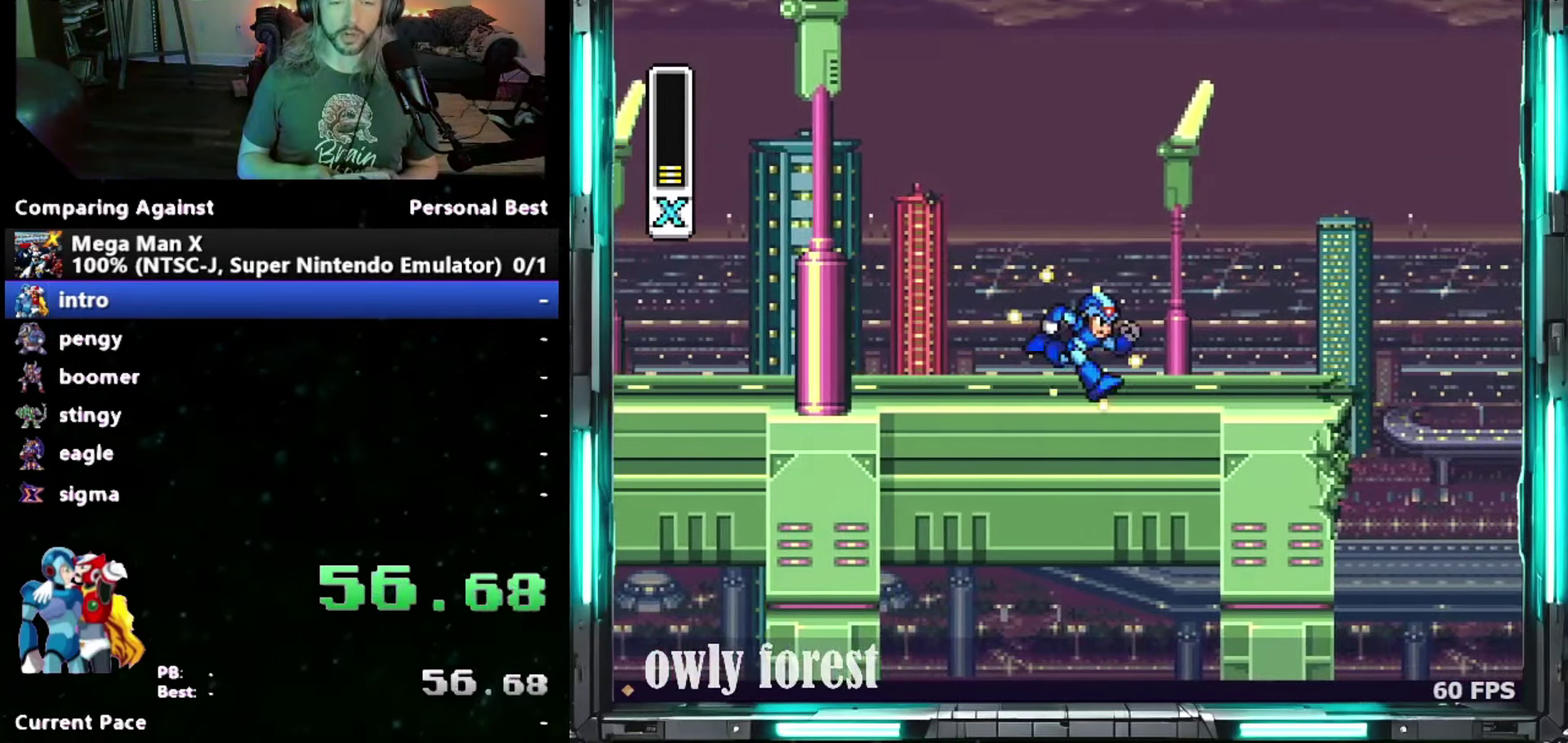
{"buttons": ["Y", "DPAD_RIGHT"], "events": []}
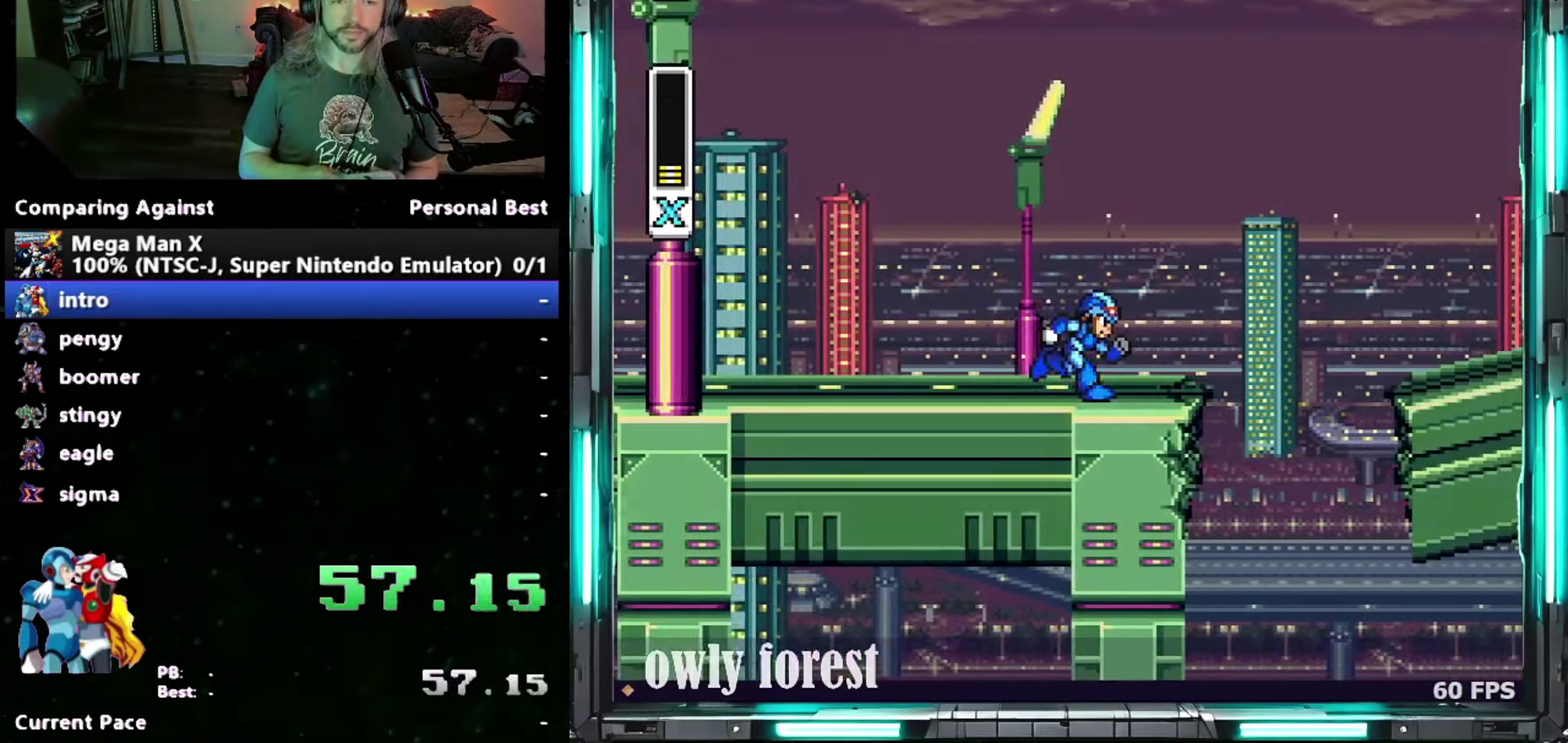
{"buttons": ["B", "Y", "DPAD_RIGHT"], "events": [[333, "B", "down"]]}
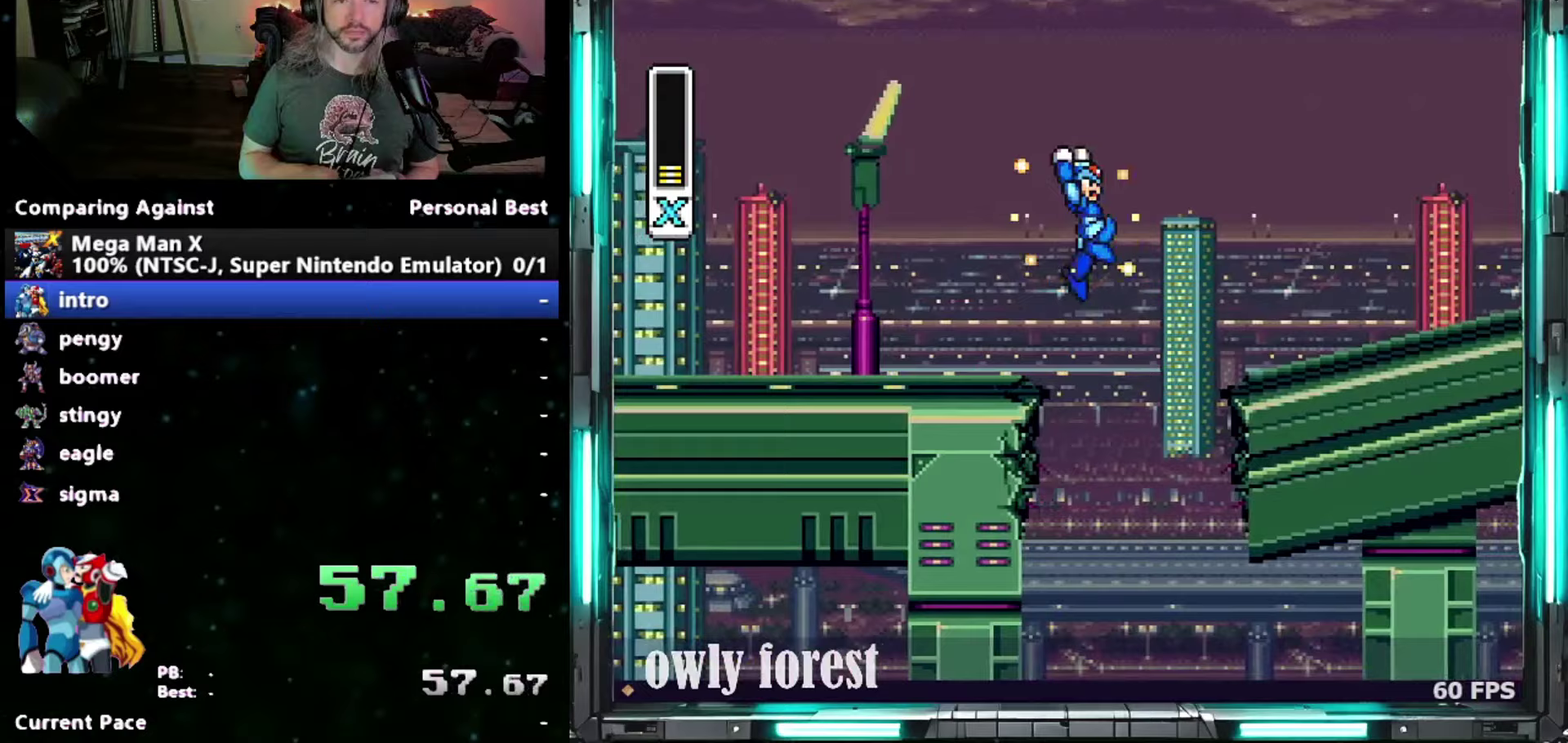
{"buttons": ["Y", "DPAD_RIGHT"], "events": [[217, "B", "up"]]}
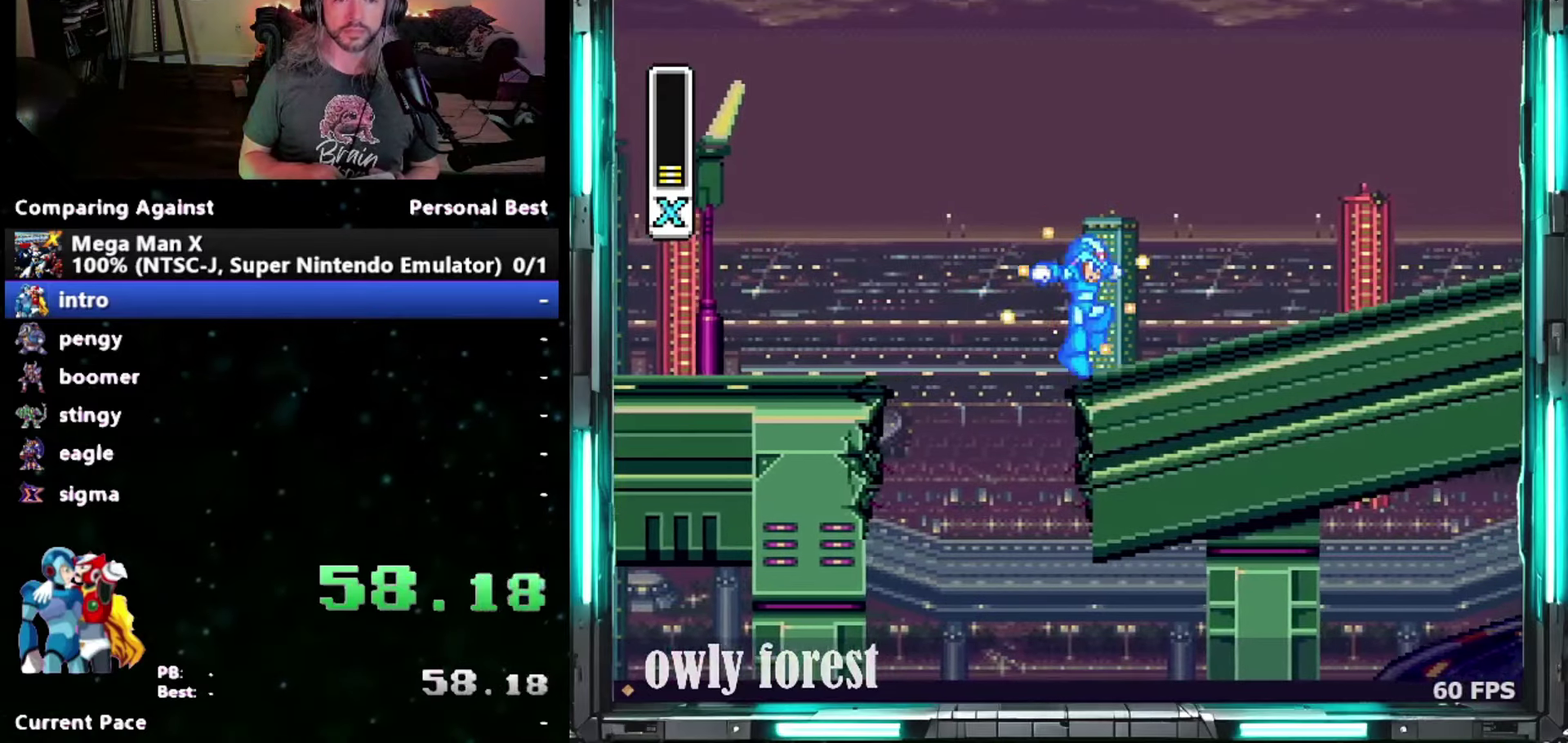
{"buttons": ["Y", "DPAD_RIGHT"], "events": [[117, "Y", "up"], [200, "B", "down"], [200, "Y", "down"], [333, "B", "up"]]}
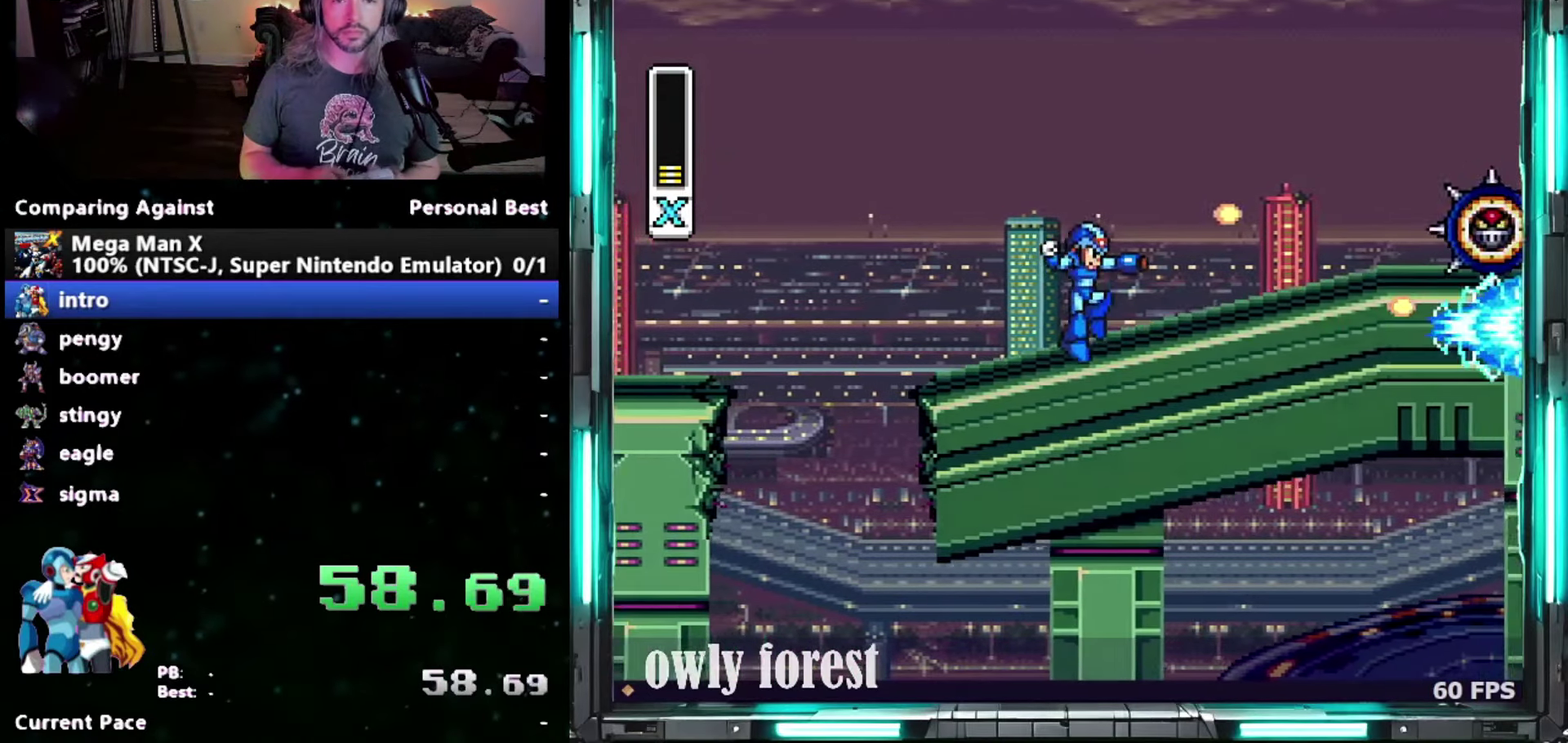
{"buttons": ["Y", "DPAD_RIGHT"], "events": []}
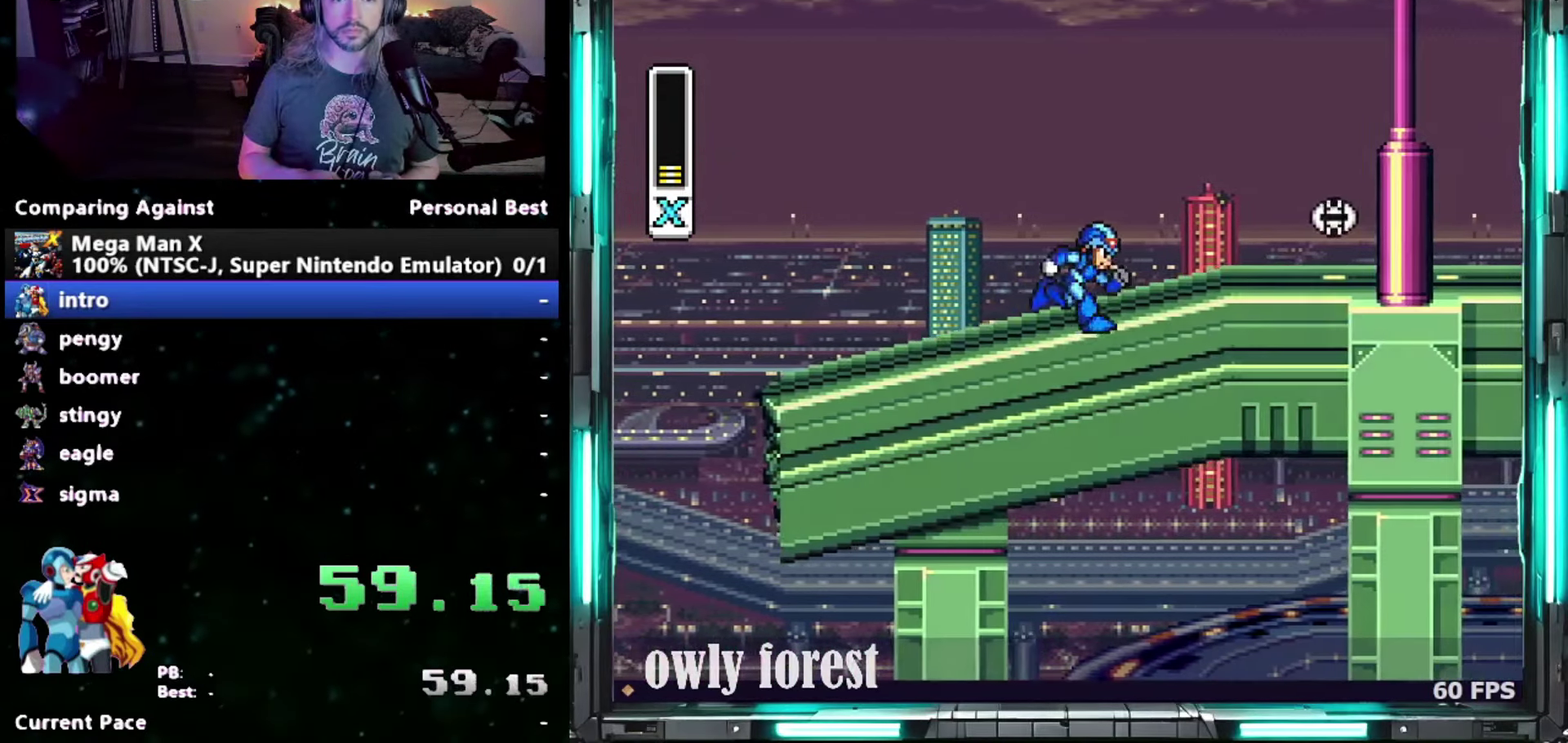
{"buttons": ["B", "Y", "DPAD_RIGHT"], "events": [[400, "B", "down"]]}
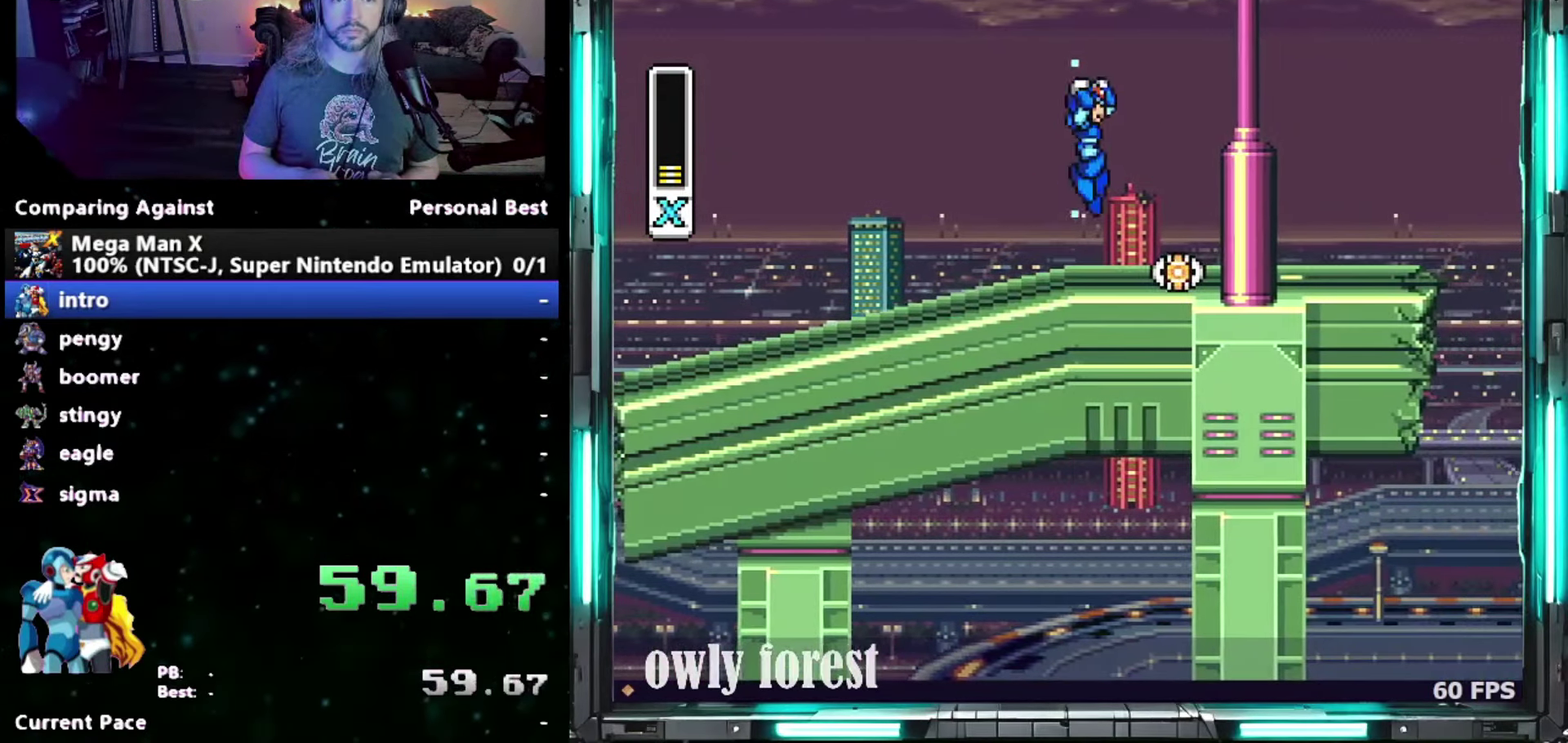
{"buttons": ["Y", "DPAD_RIGHT"], "events": [[450, "B", "up"]]}
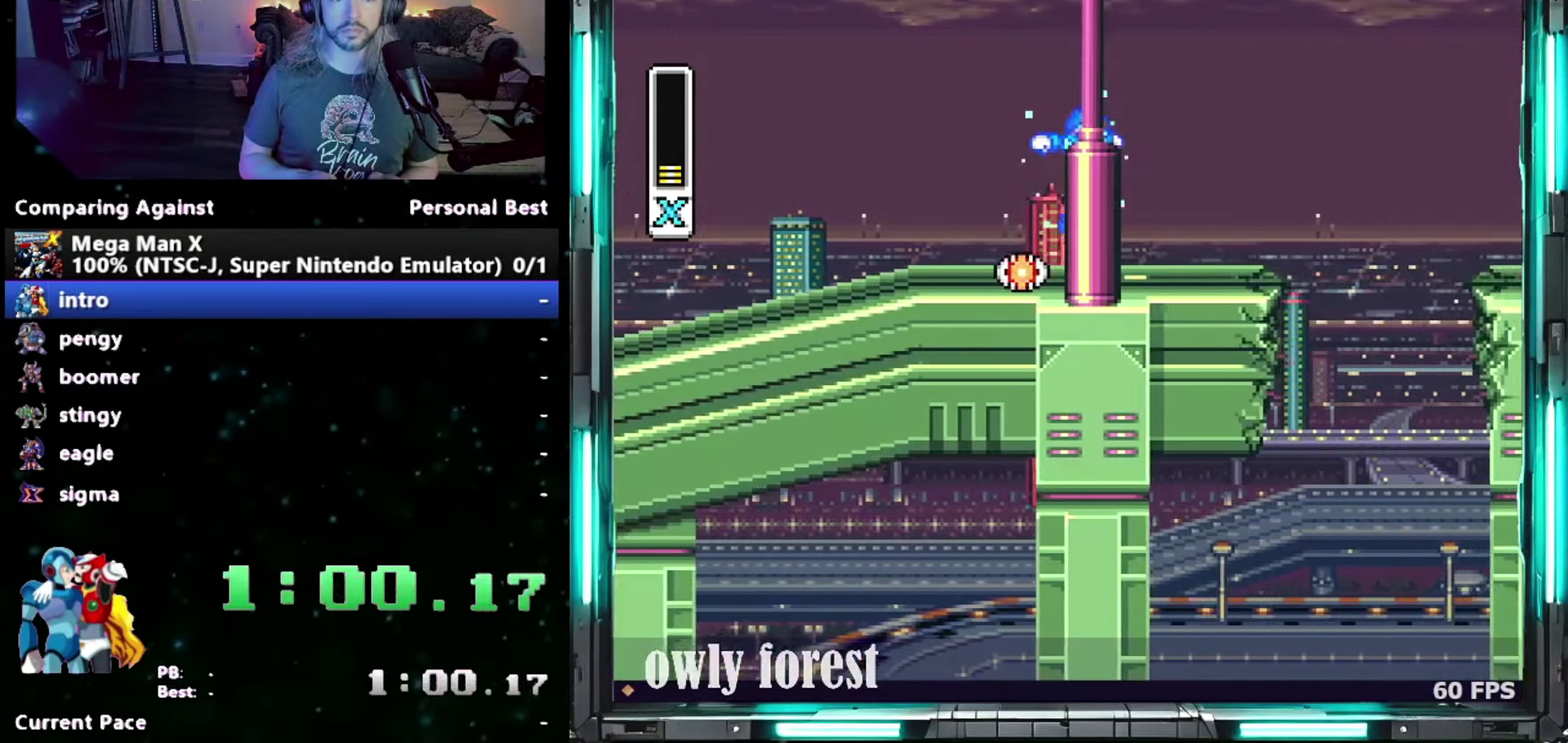
{"buttons": ["Y", "DPAD_RIGHT"], "events": [[150, "B", "down"], [267, "B", "up"]]}